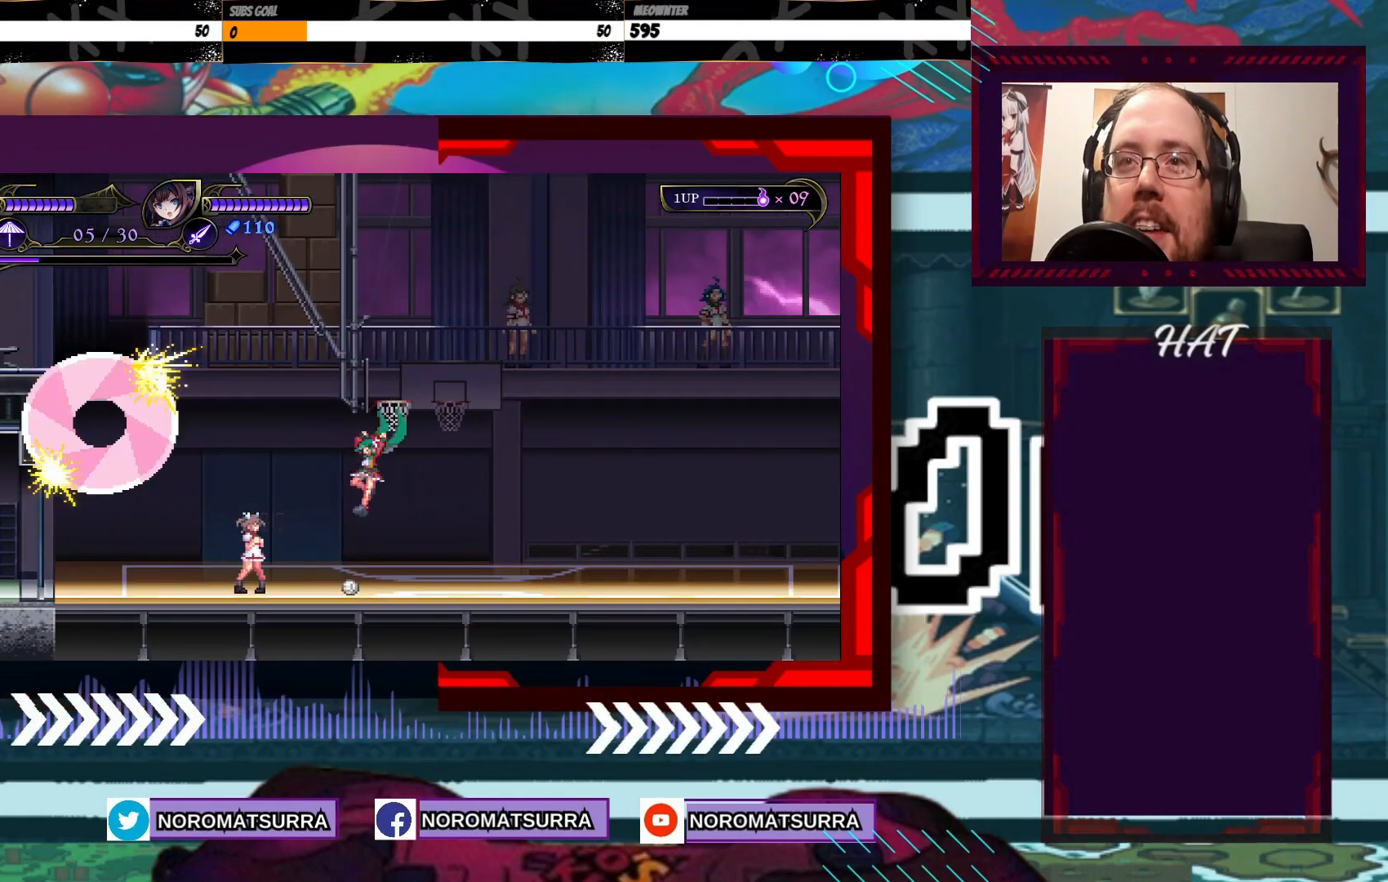
Gameplay with a controller (Xbox layout); each line is a JSON object with the inputs held at the frame after it (dt_ms = milliseconds from this image to that frame). "events" lists button and stick changes between this image and that frame as [ms after this image, input, new state], when the widget could be followed in between. Not read: L3 R3.
{"dt_ms": 500, "buttons": [], "left_stick": "right", "right_stick": "center", "events": [[233, "left_stick", "right"]]}
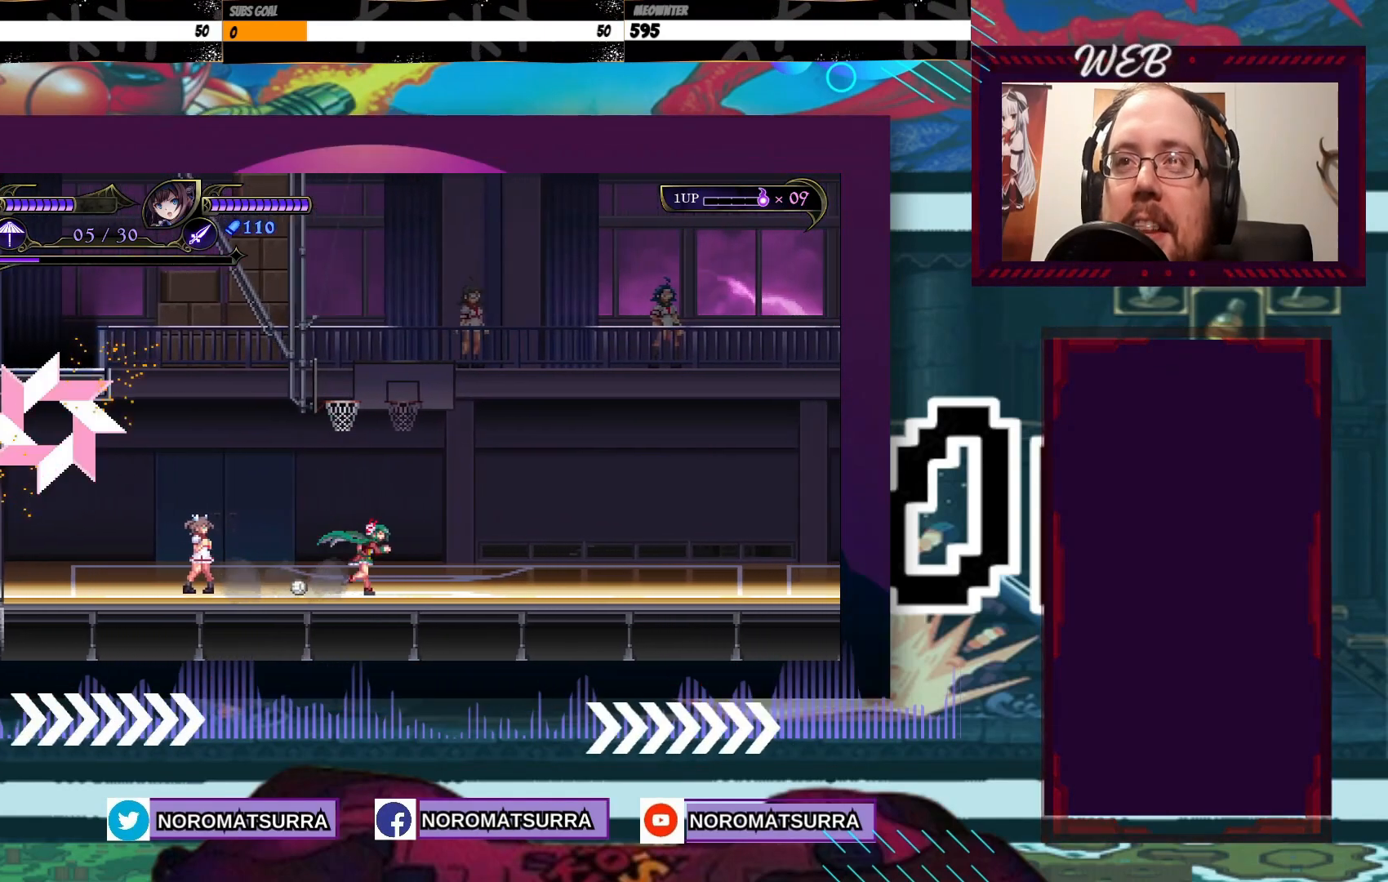
{"dt_ms": 500, "buttons": [], "left_stick": "right", "right_stick": "center", "events": []}
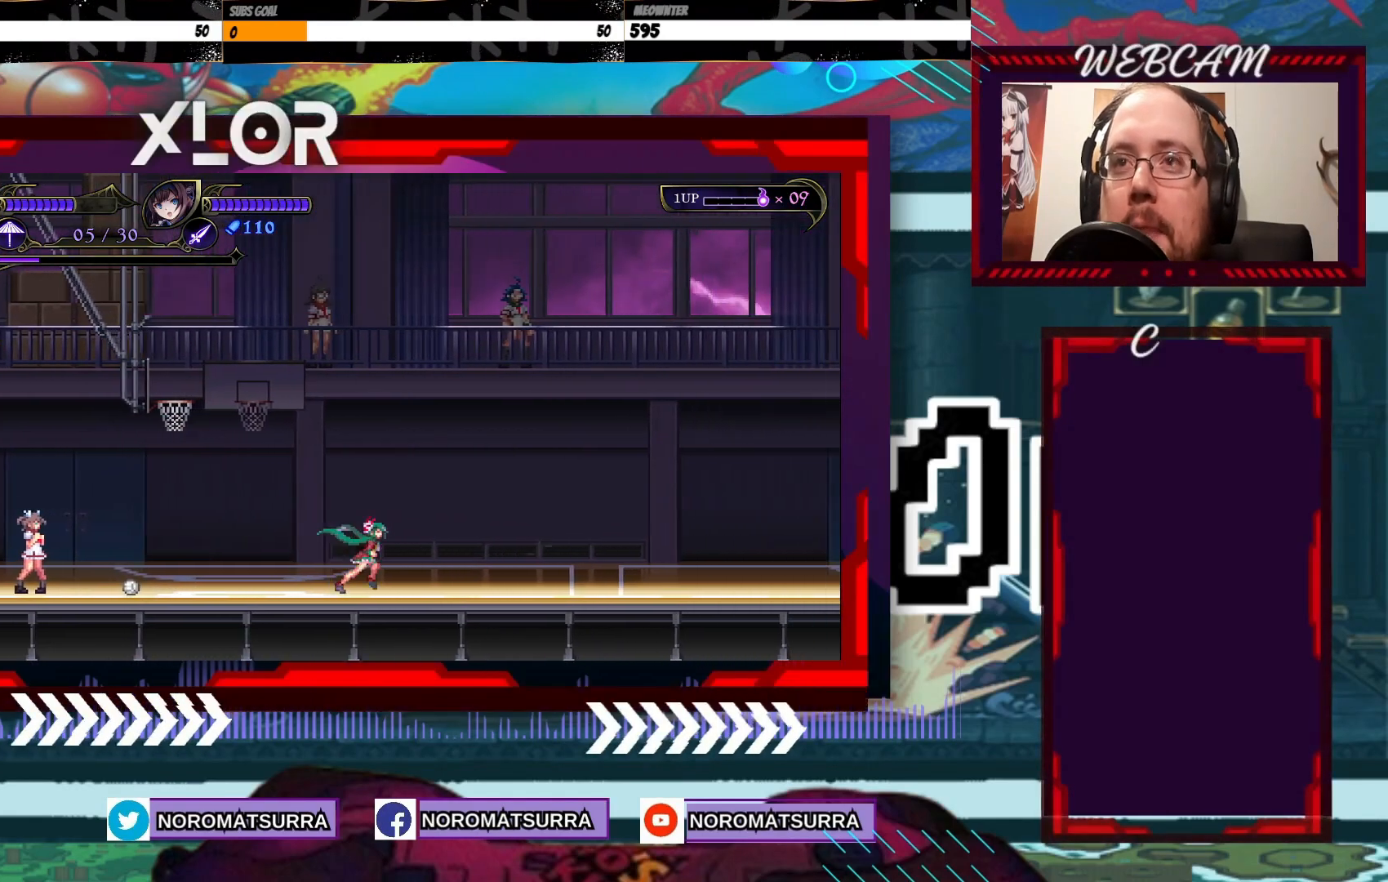
{"dt_ms": 500, "buttons": [], "left_stick": "right", "right_stick": "center", "events": []}
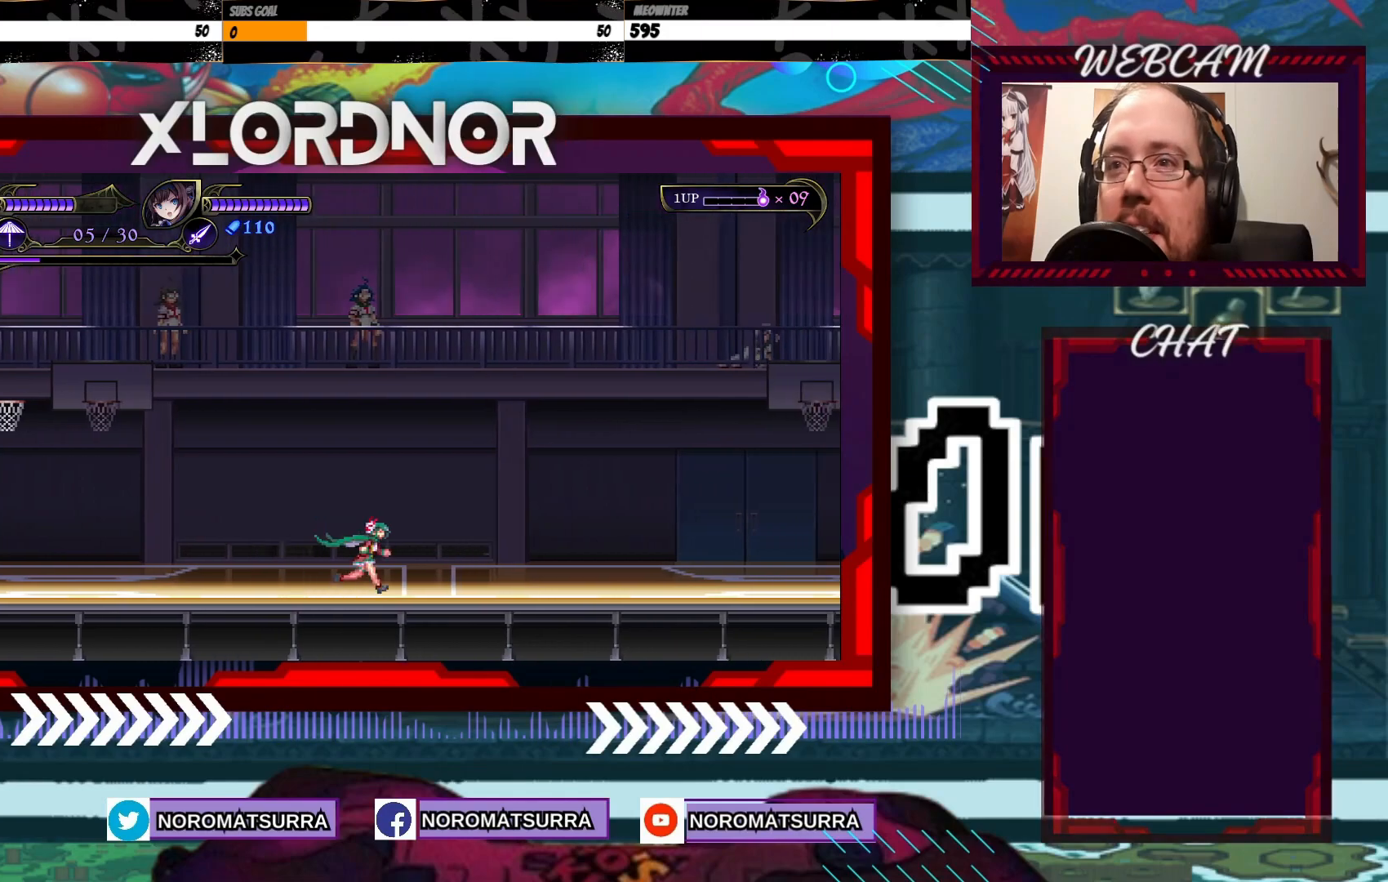
{"dt_ms": 500, "buttons": [], "left_stick": "right", "right_stick": "center", "events": []}
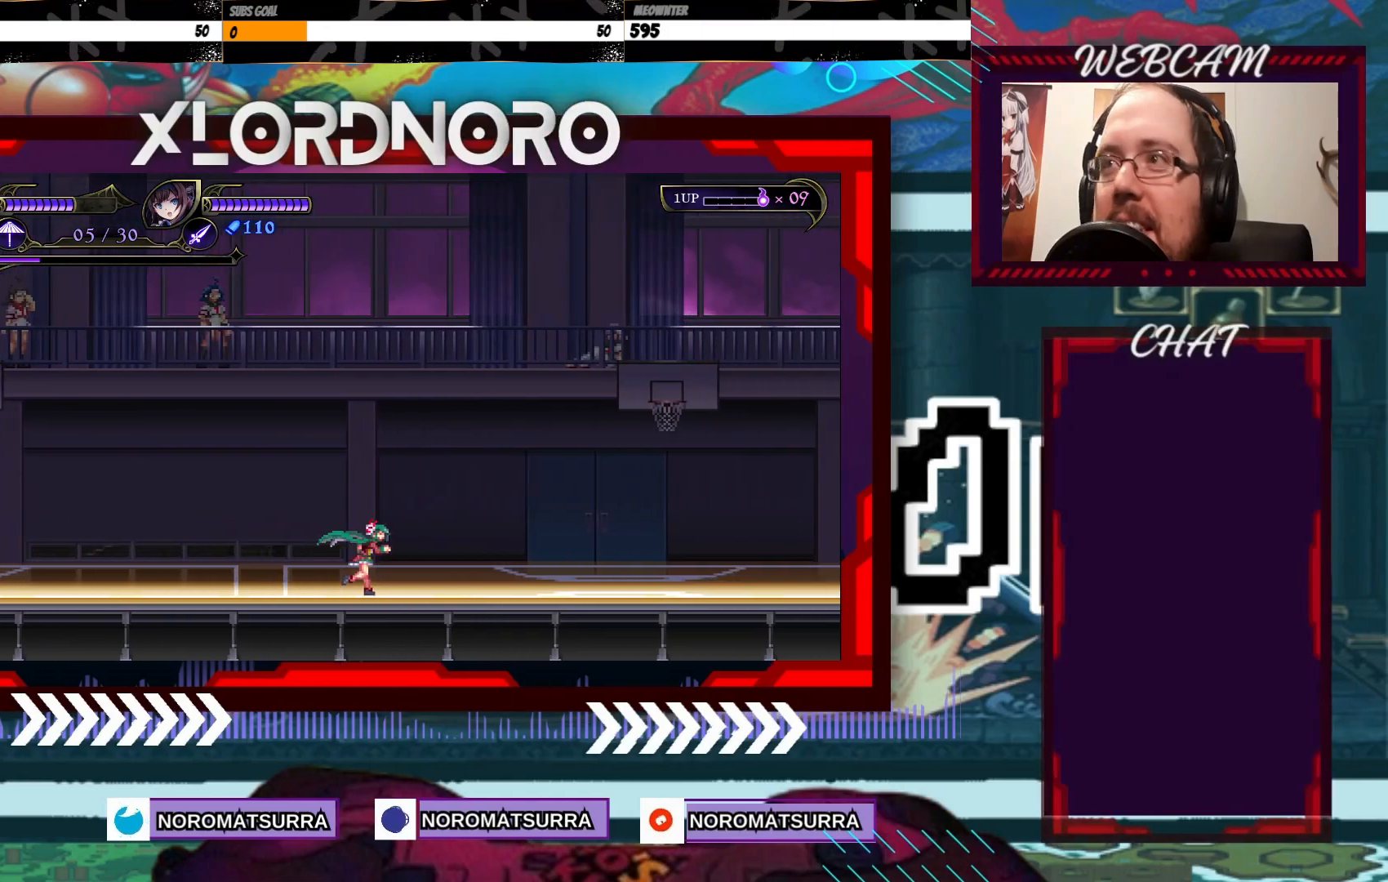
{"dt_ms": 500, "buttons": [], "left_stick": "right", "right_stick": "center", "events": []}
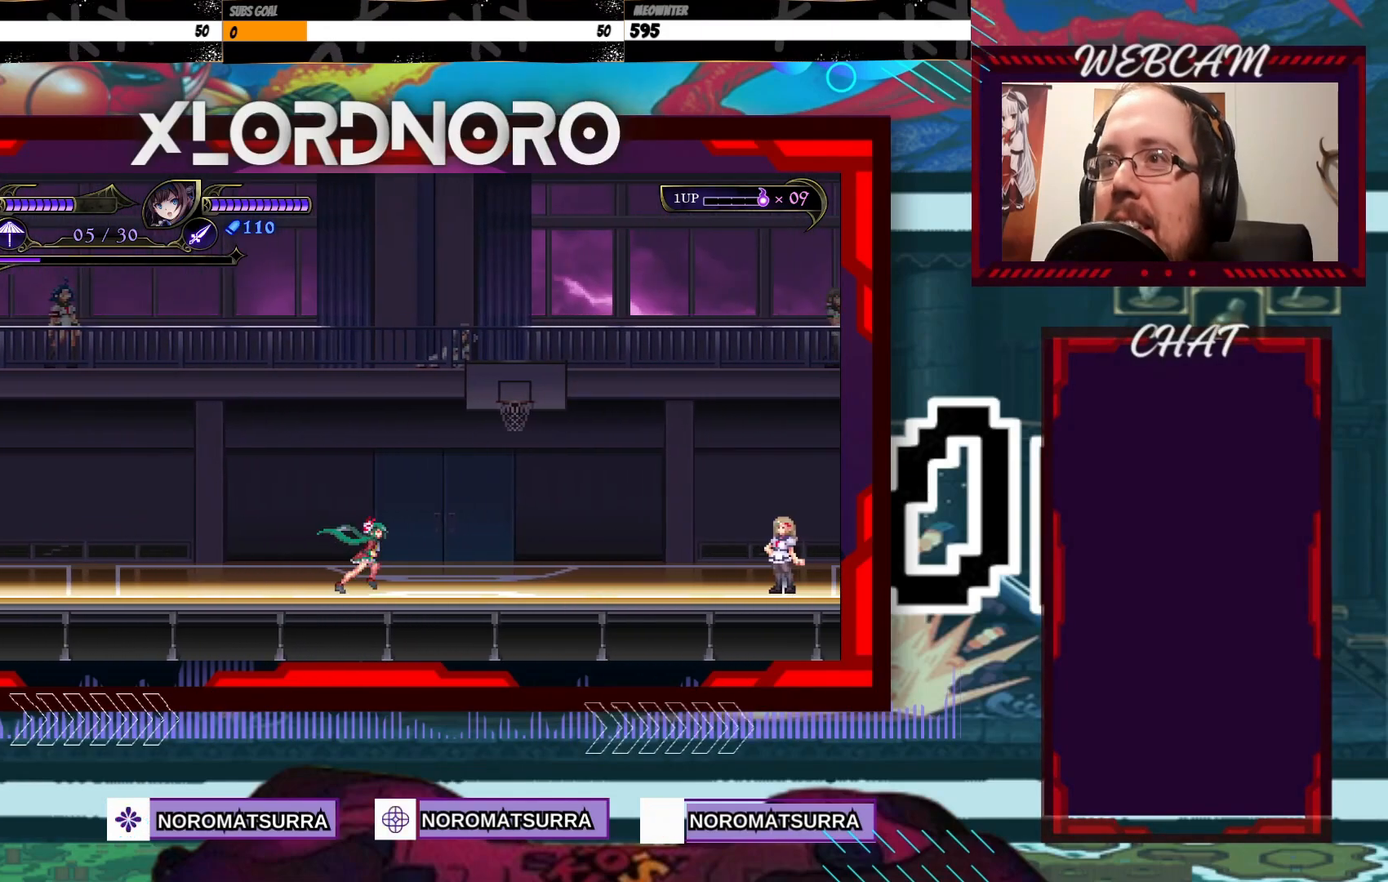
{"dt_ms": 500, "buttons": [], "left_stick": "right", "right_stick": "center", "events": []}
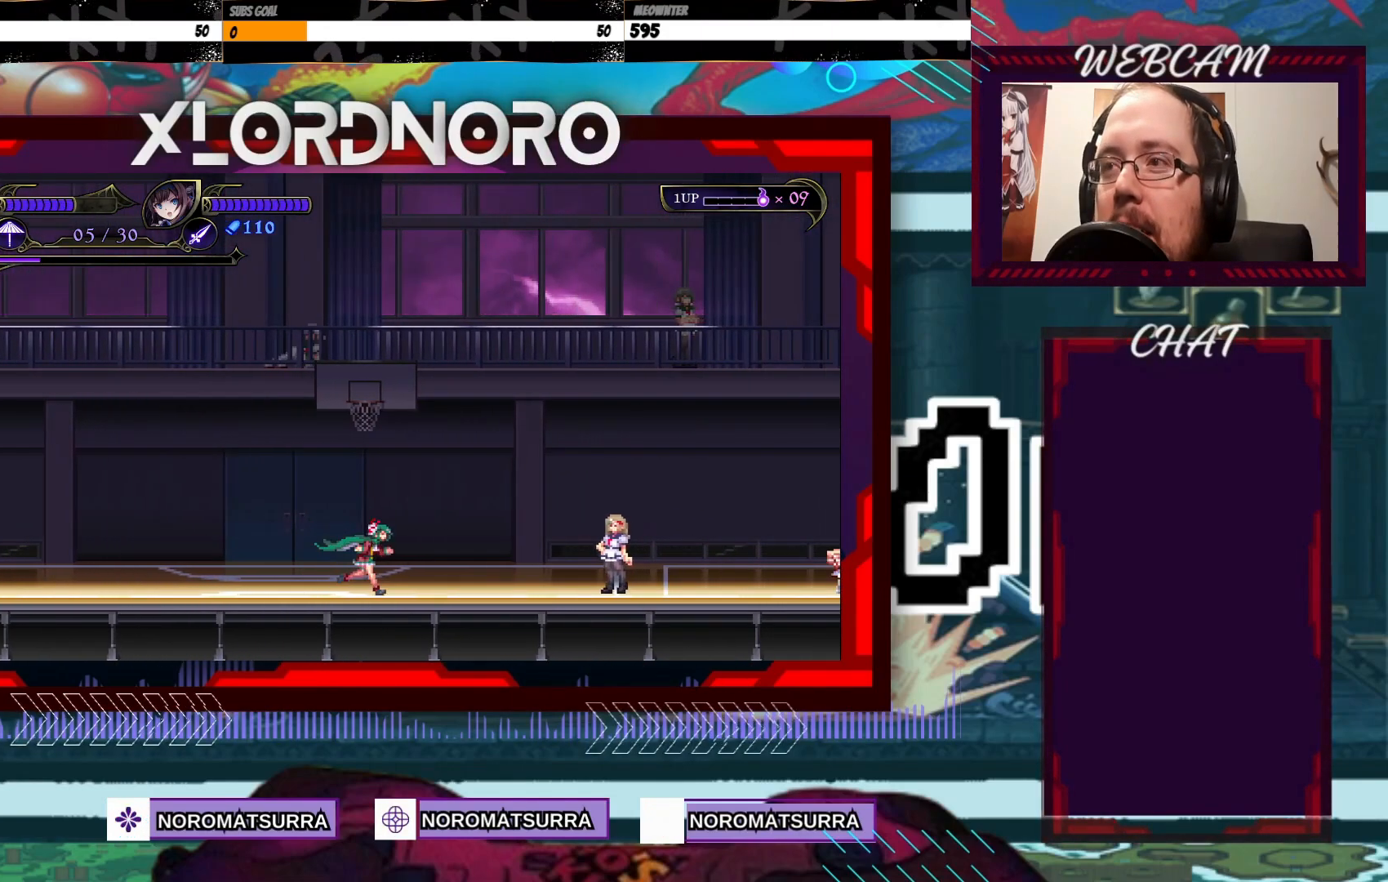
{"dt_ms": 500, "buttons": [], "left_stick": "right", "right_stick": "center", "events": []}
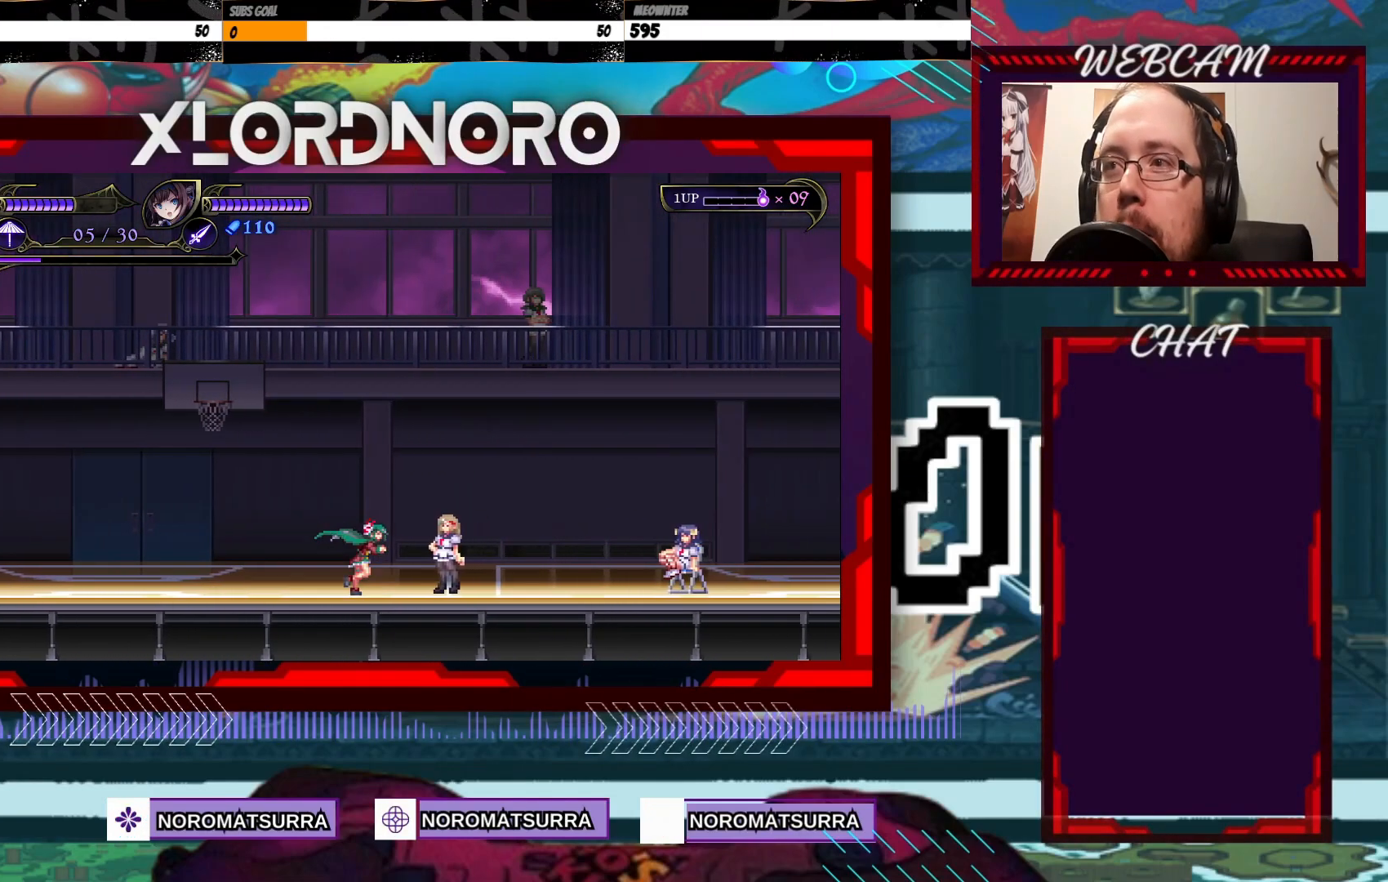
{"dt_ms": 500, "buttons": [], "left_stick": "center", "right_stick": "center", "events": [[150, "left_stick", "center"], [233, "left_stick", "up"], [400, "left_stick", "center"]]}
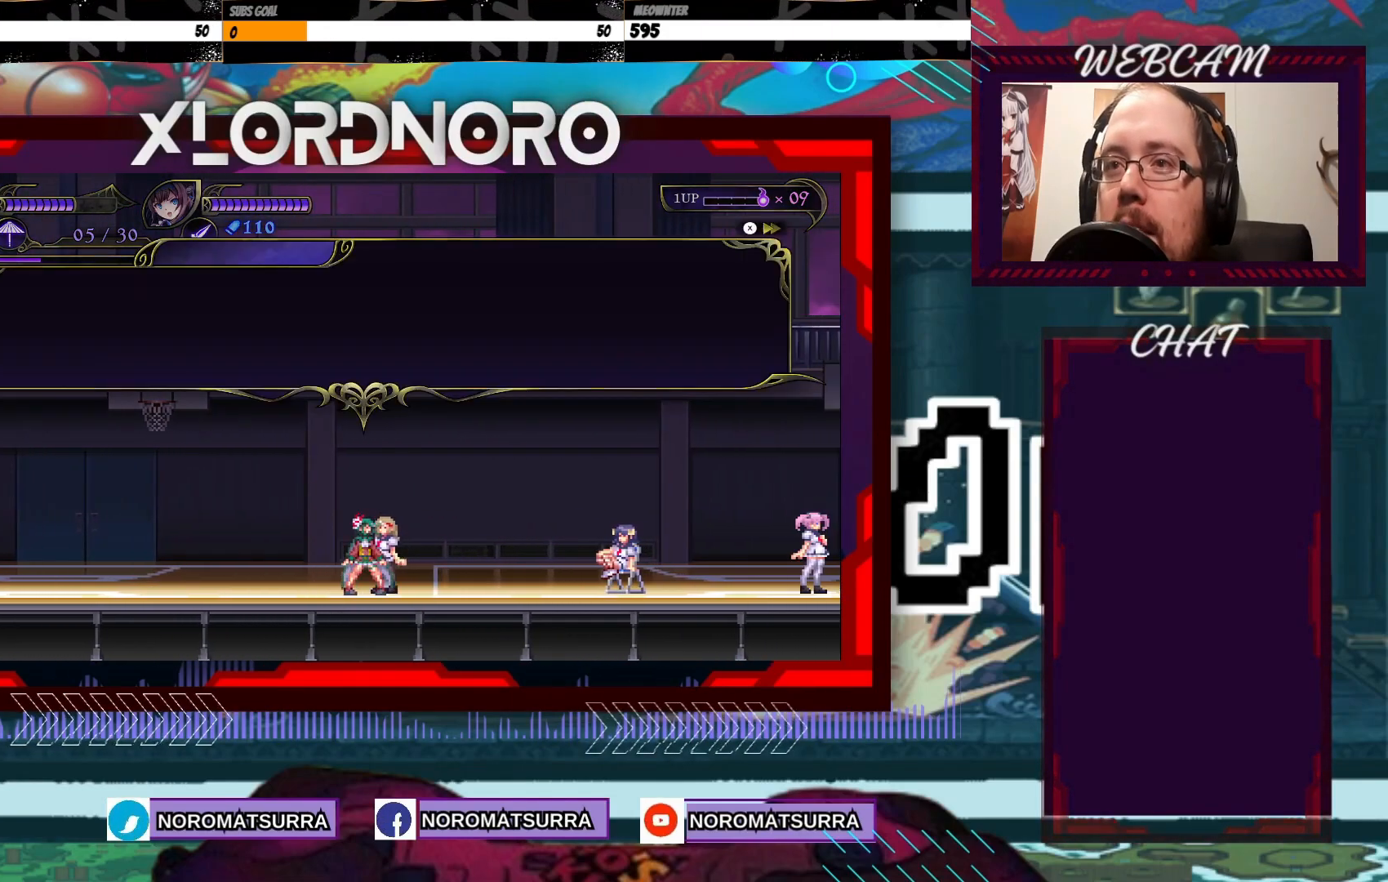
{"dt_ms": 500, "buttons": [], "left_stick": "center", "right_stick": "center"}
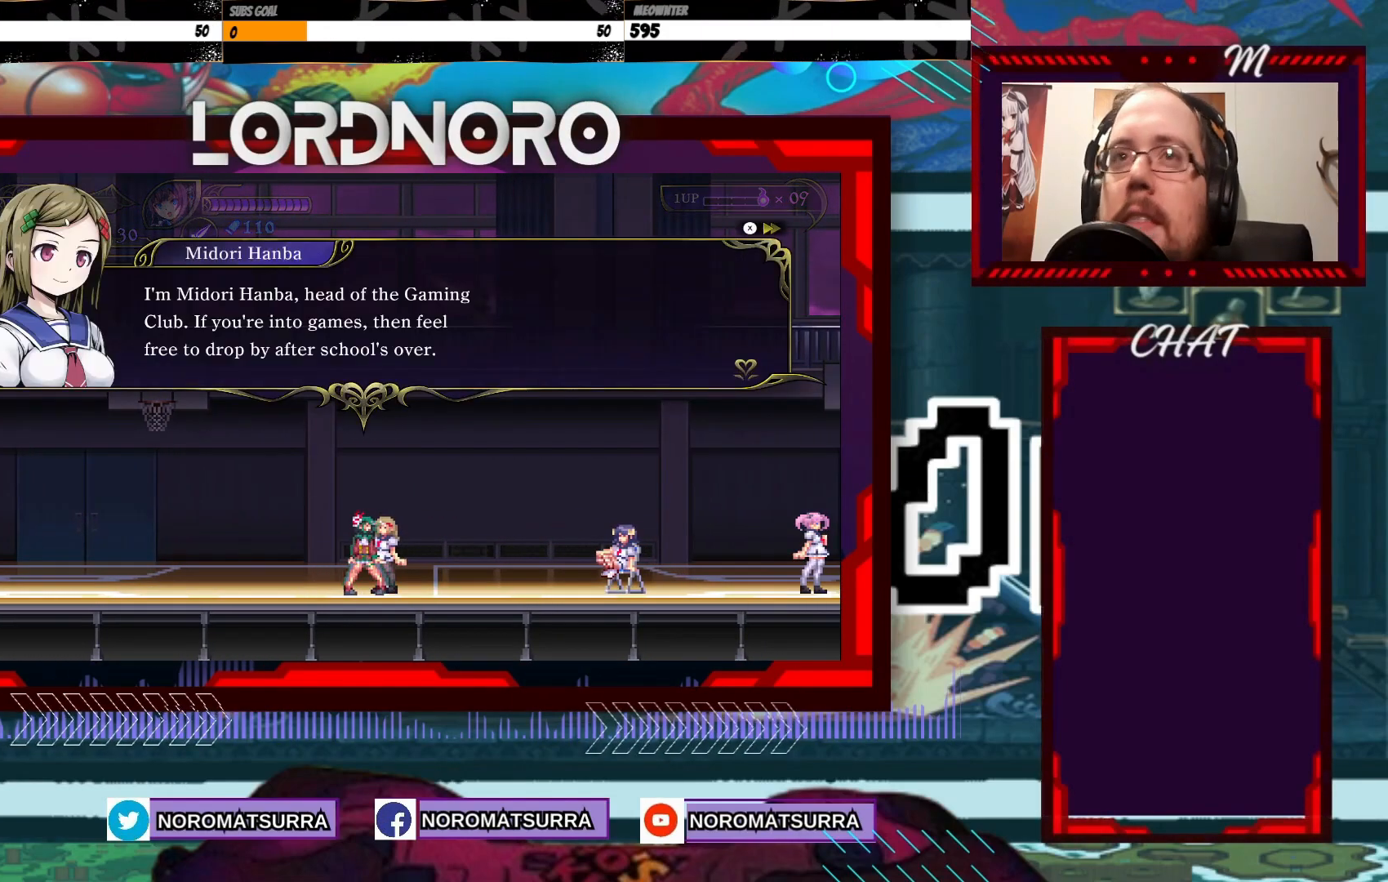
{"dt_ms": 500, "buttons": [], "left_stick": "center", "right_stick": "center", "events": []}
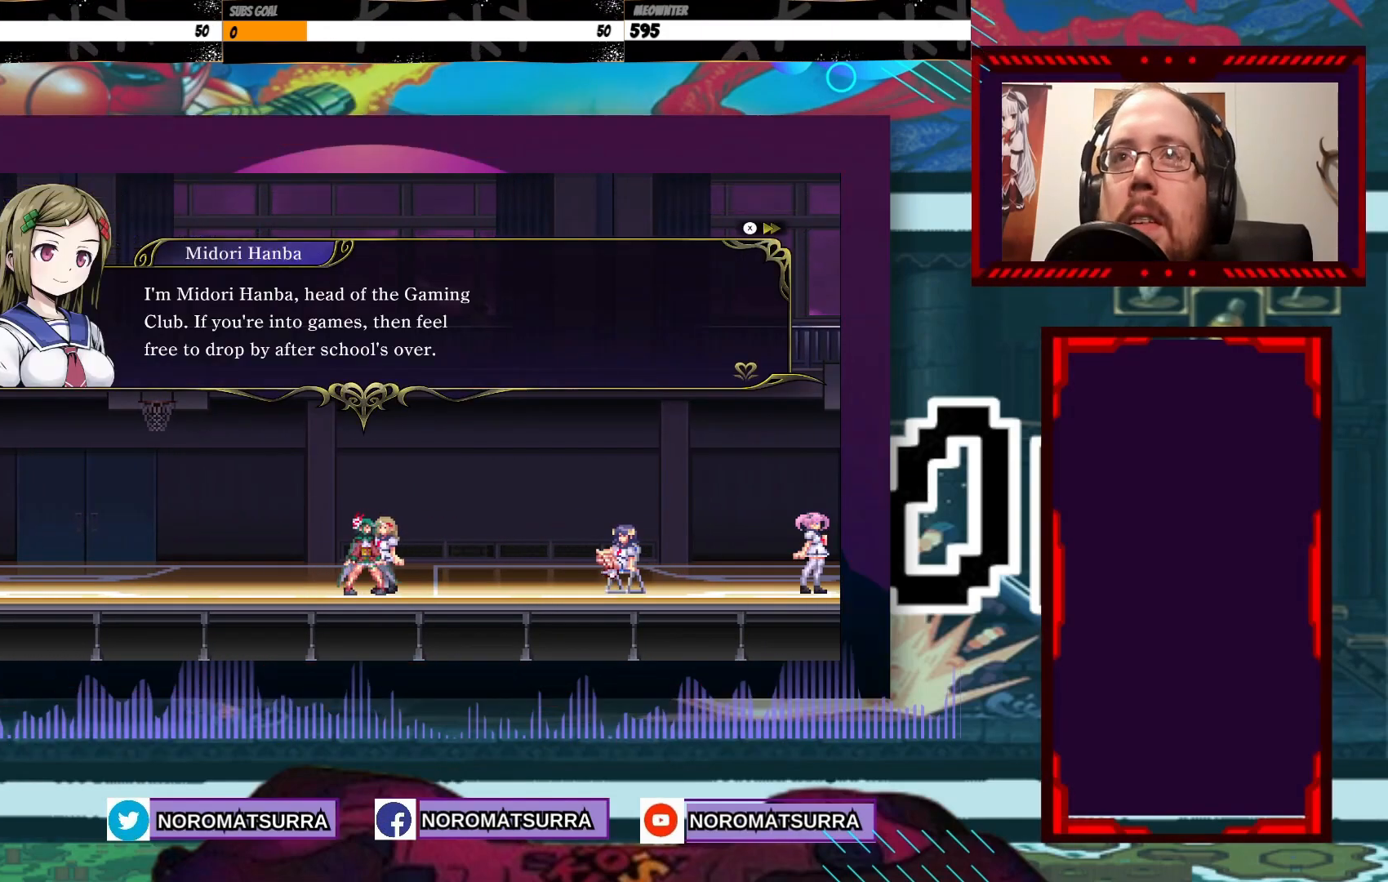
{"dt_ms": 500, "buttons": [], "left_stick": "center", "right_stick": "center", "events": []}
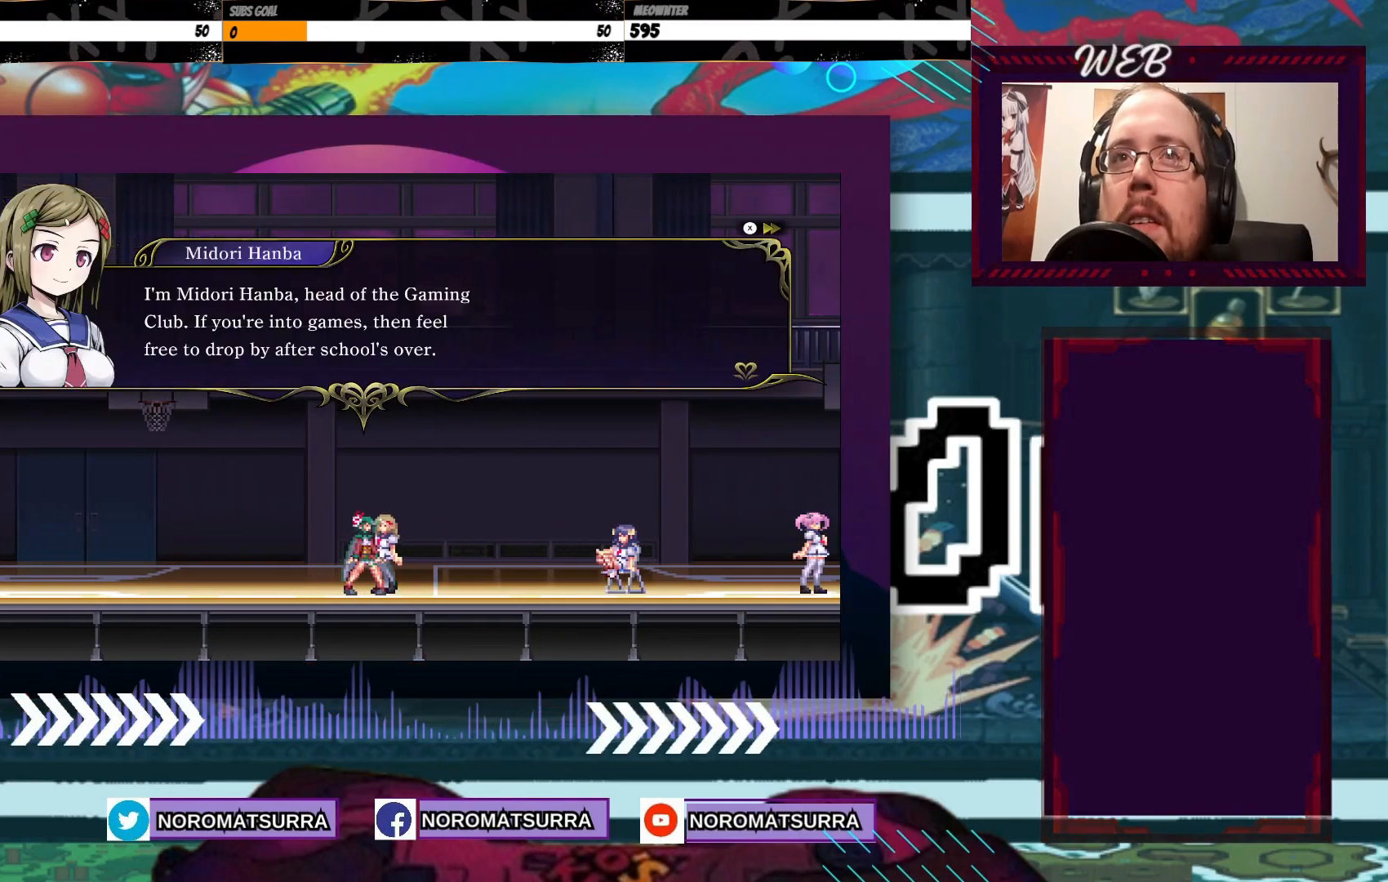
{"dt_ms": 500, "buttons": [], "left_stick": "center", "right_stick": "center", "events": []}
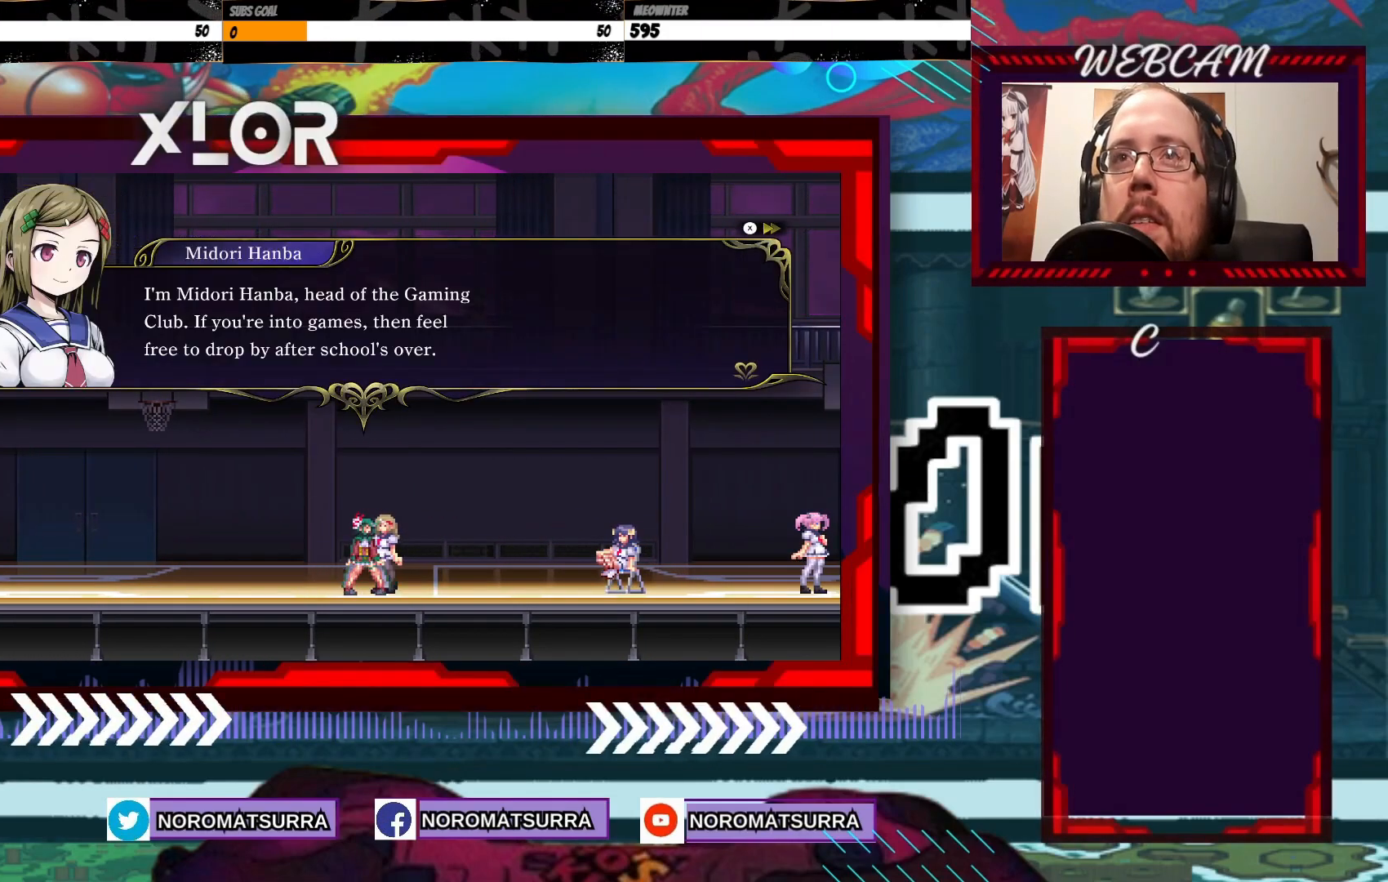
{"dt_ms": 500, "buttons": [], "left_stick": "center", "right_stick": "center", "events": []}
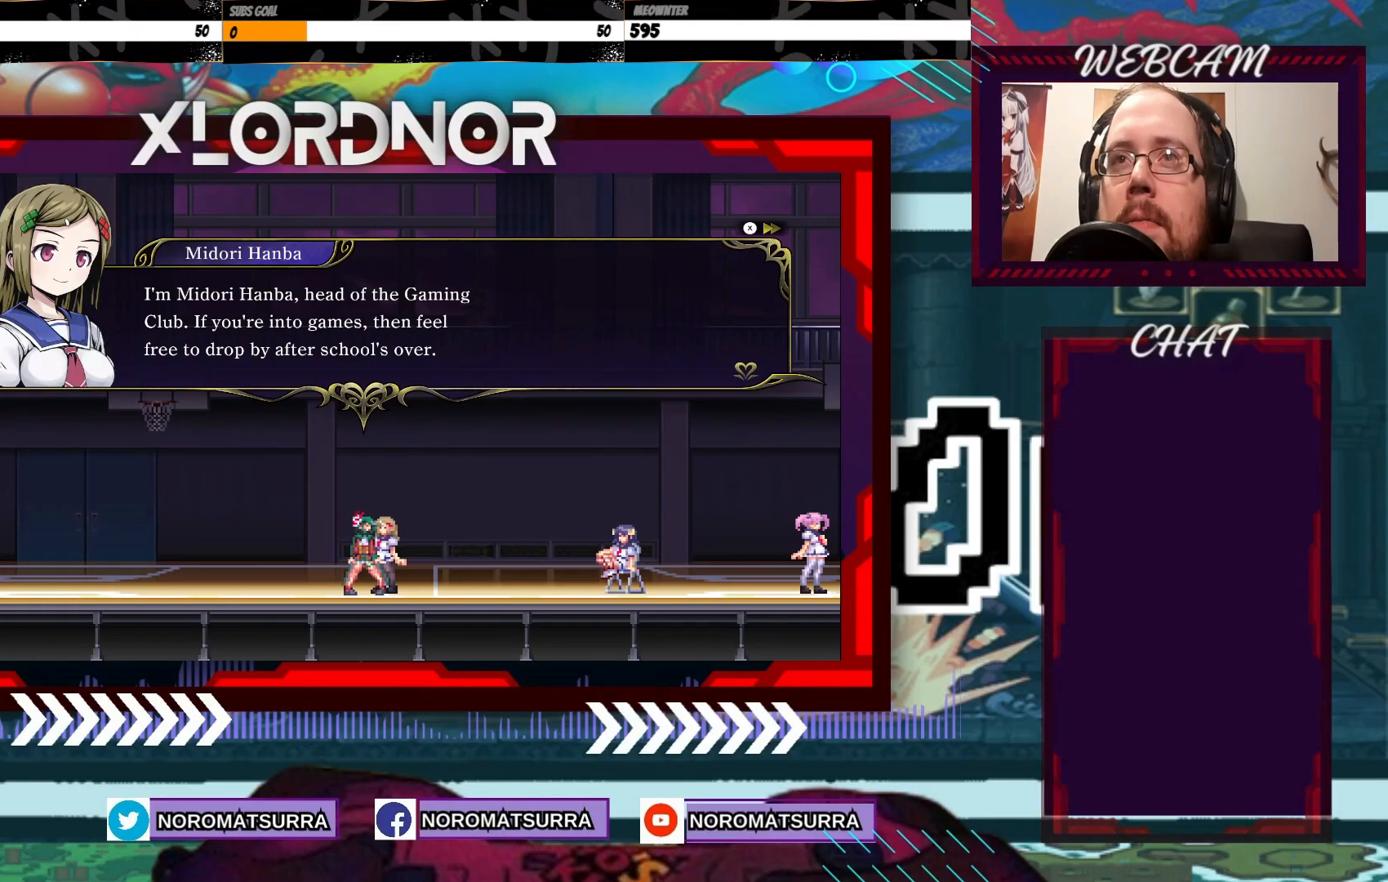
{"dt_ms": 500, "buttons": [], "left_stick": "right", "right_stick": "center", "events": [[150, "left_stick", "right"]]}
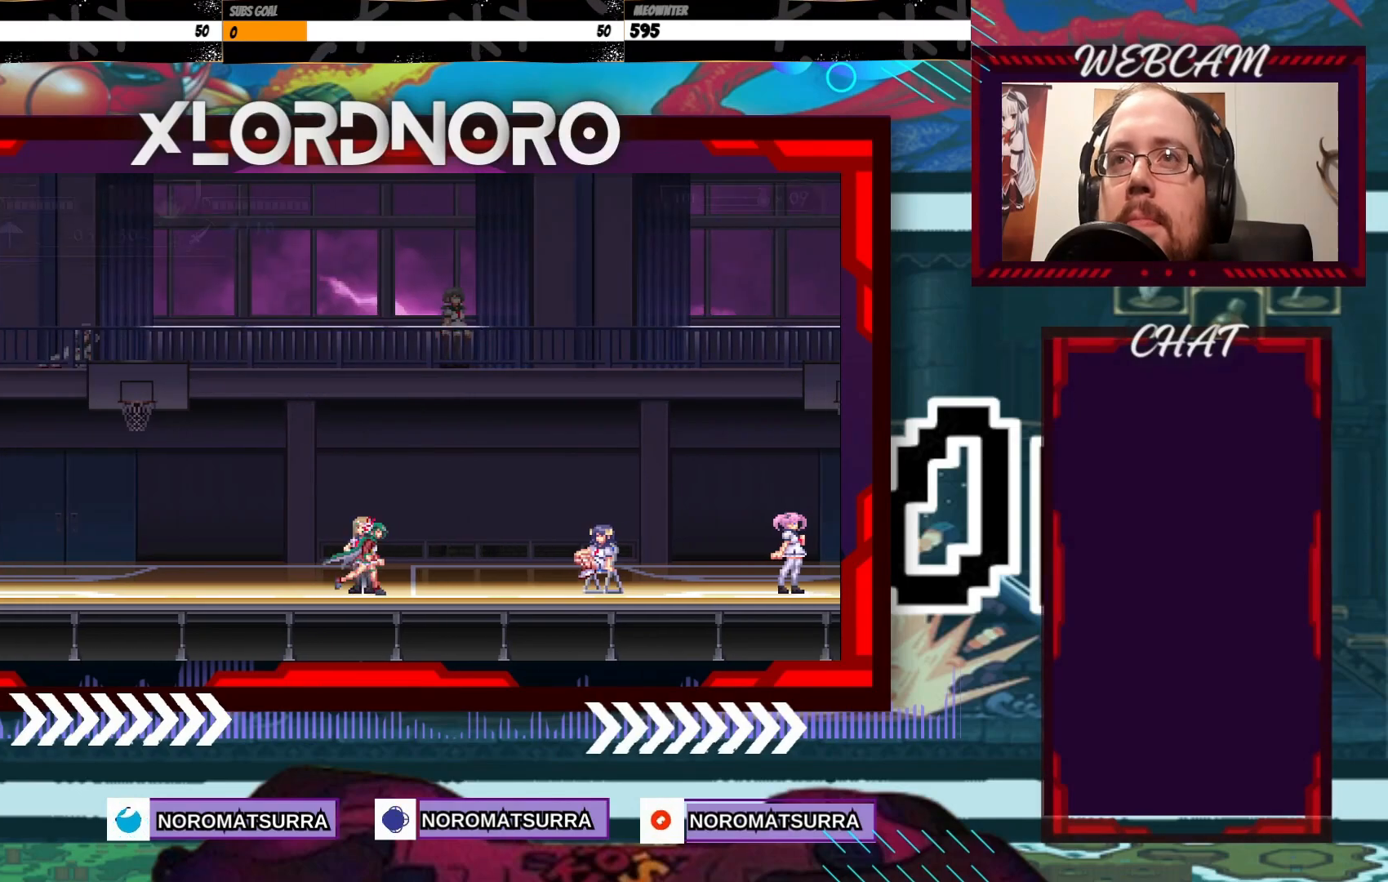
{"dt_ms": 500, "buttons": [], "left_stick": "right", "right_stick": "center", "events": []}
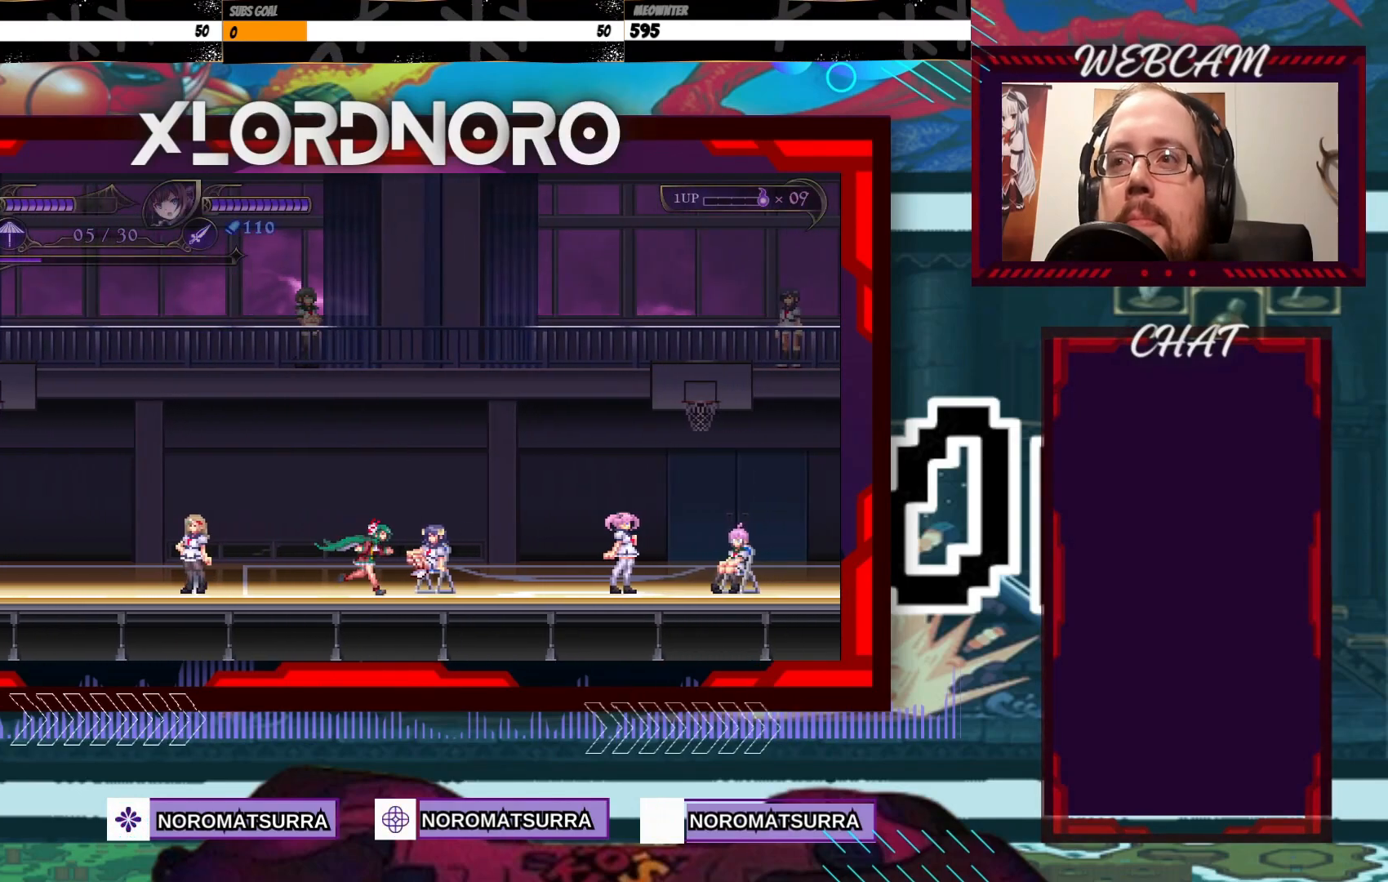
{"dt_ms": 1000, "buttons": ["A"], "left_stick": "center", "right_stick": "center"}
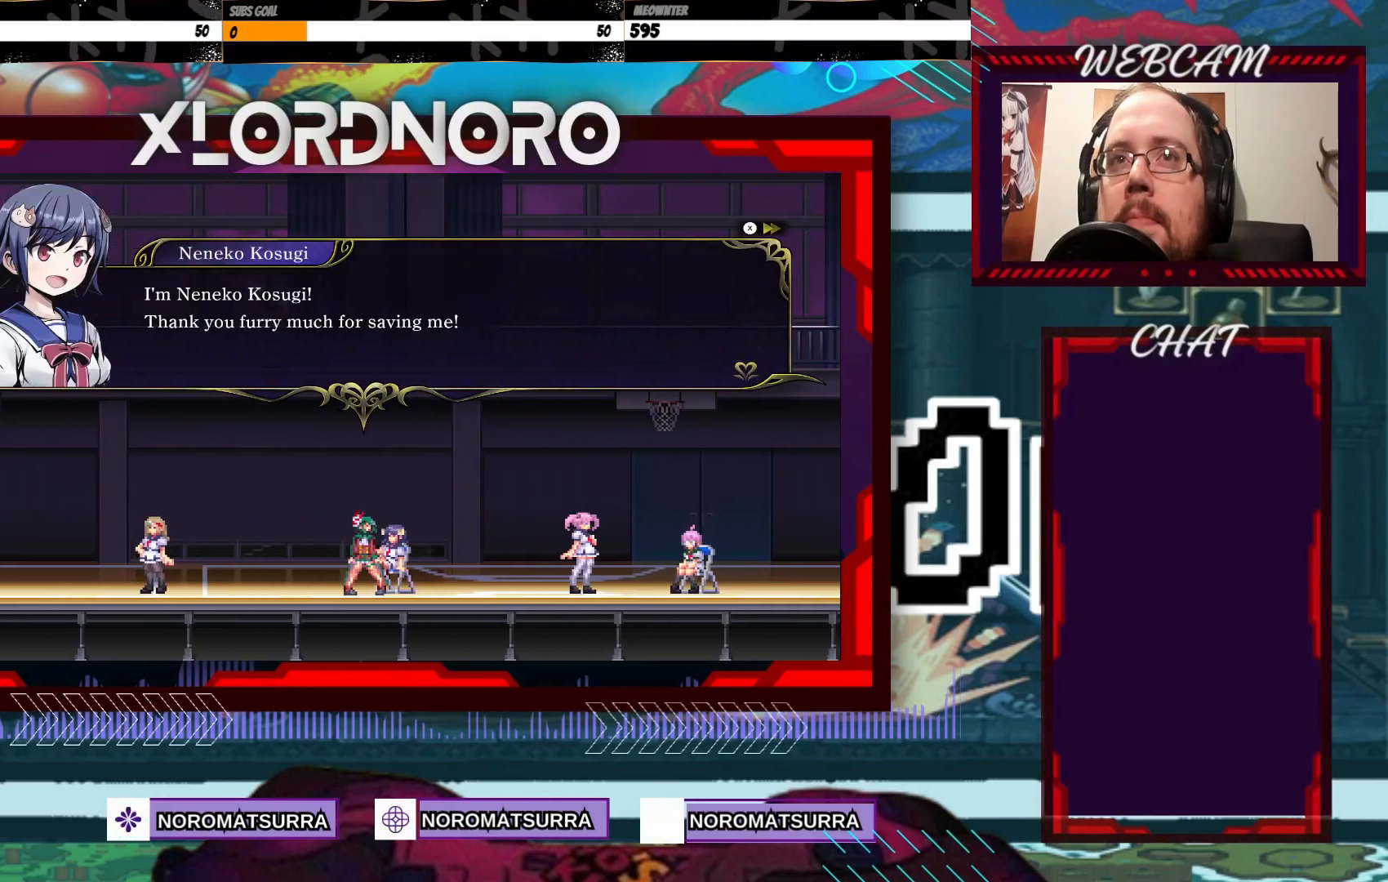
{"dt_ms": 500, "buttons": [], "left_stick": "center", "right_stick": "center", "events": [[50, "A", "up"]]}
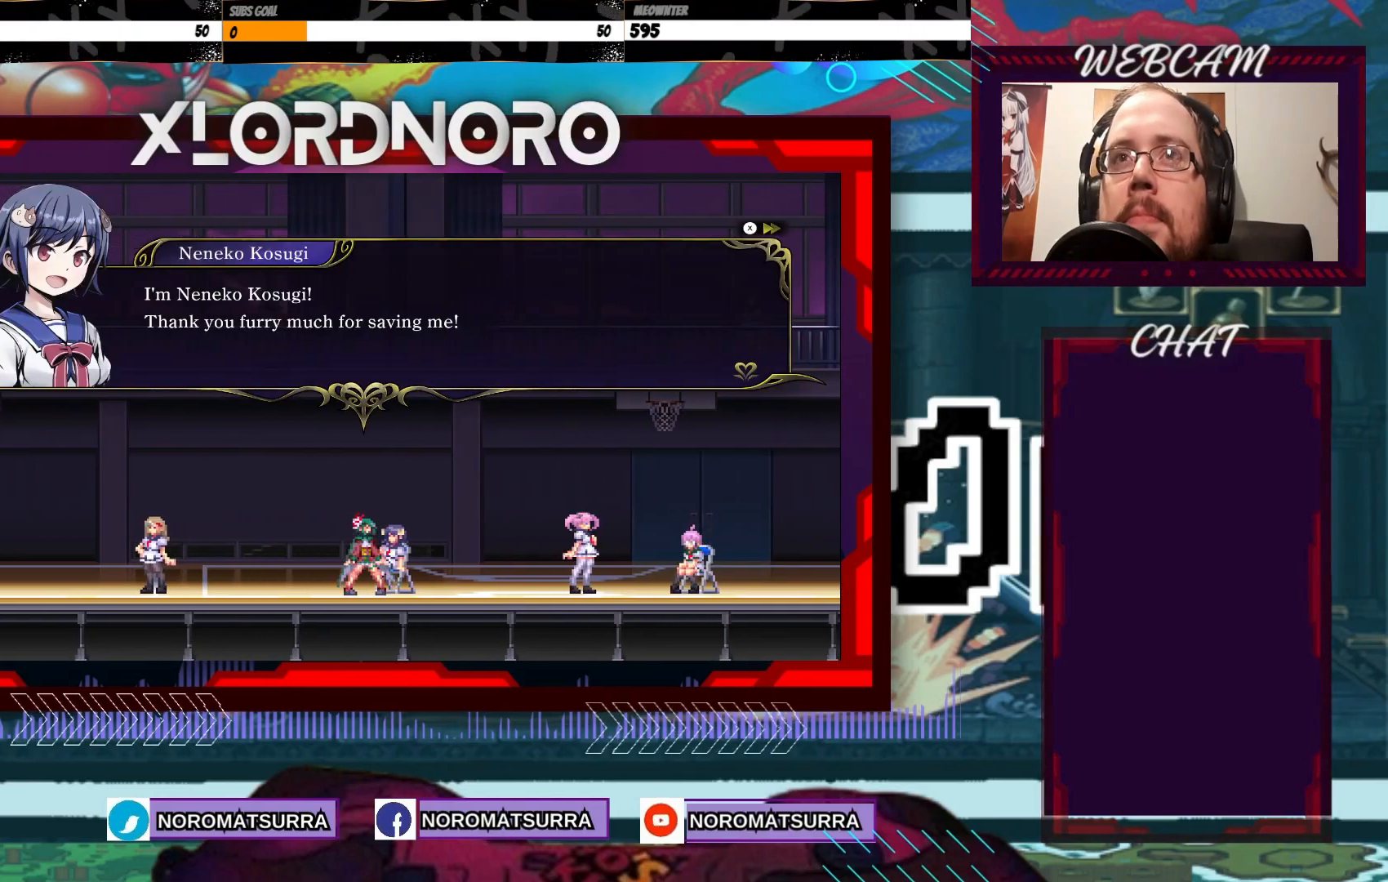
{"dt_ms": 500, "buttons": [], "left_stick": "right", "right_stick": "center", "events": [[83, "A", "down"], [200, "A", "up"], [333, "left_stick", "right"]]}
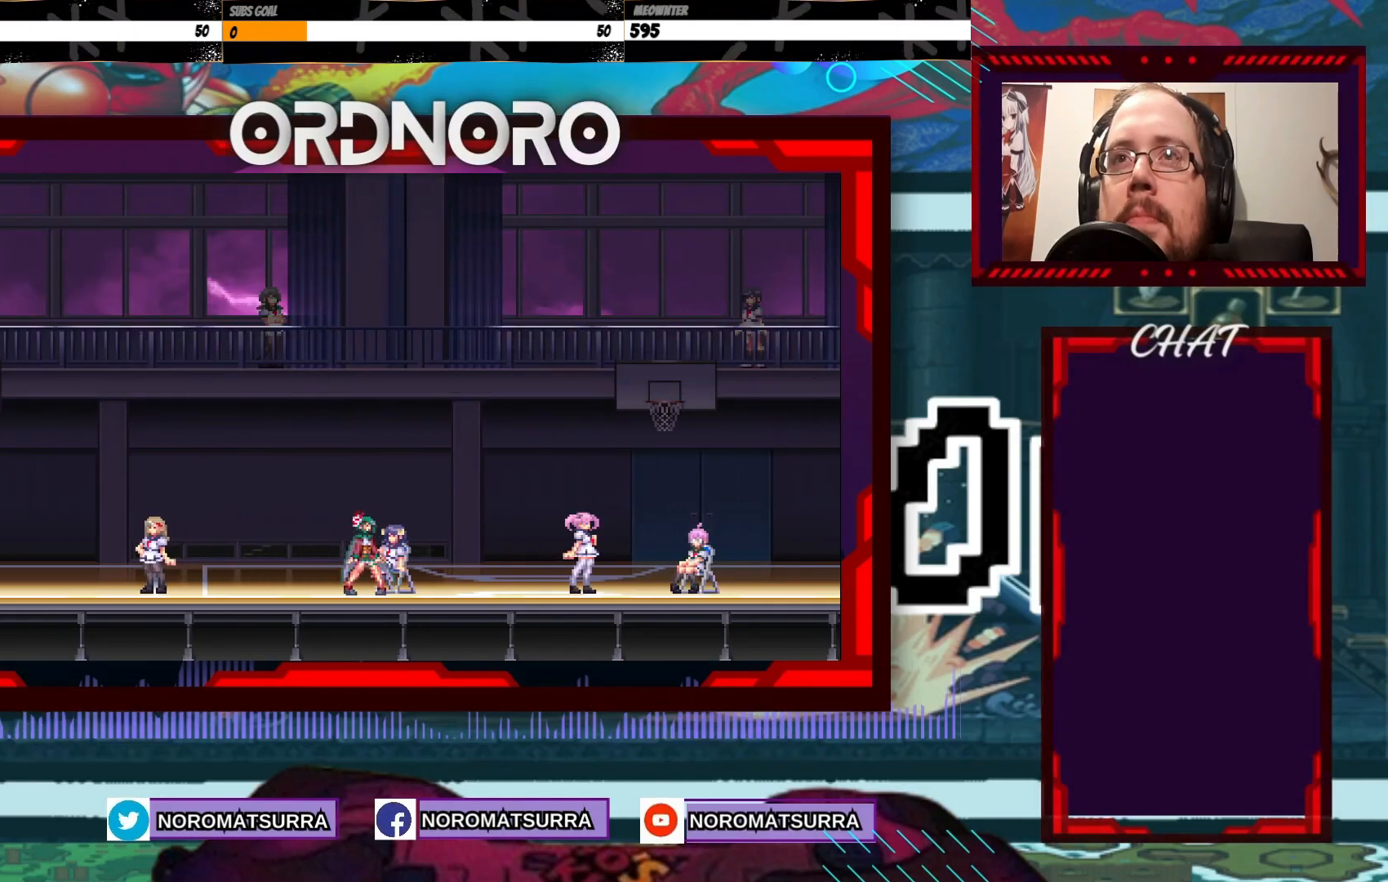
{"dt_ms": 500, "buttons": [], "left_stick": "right", "right_stick": "center", "events": []}
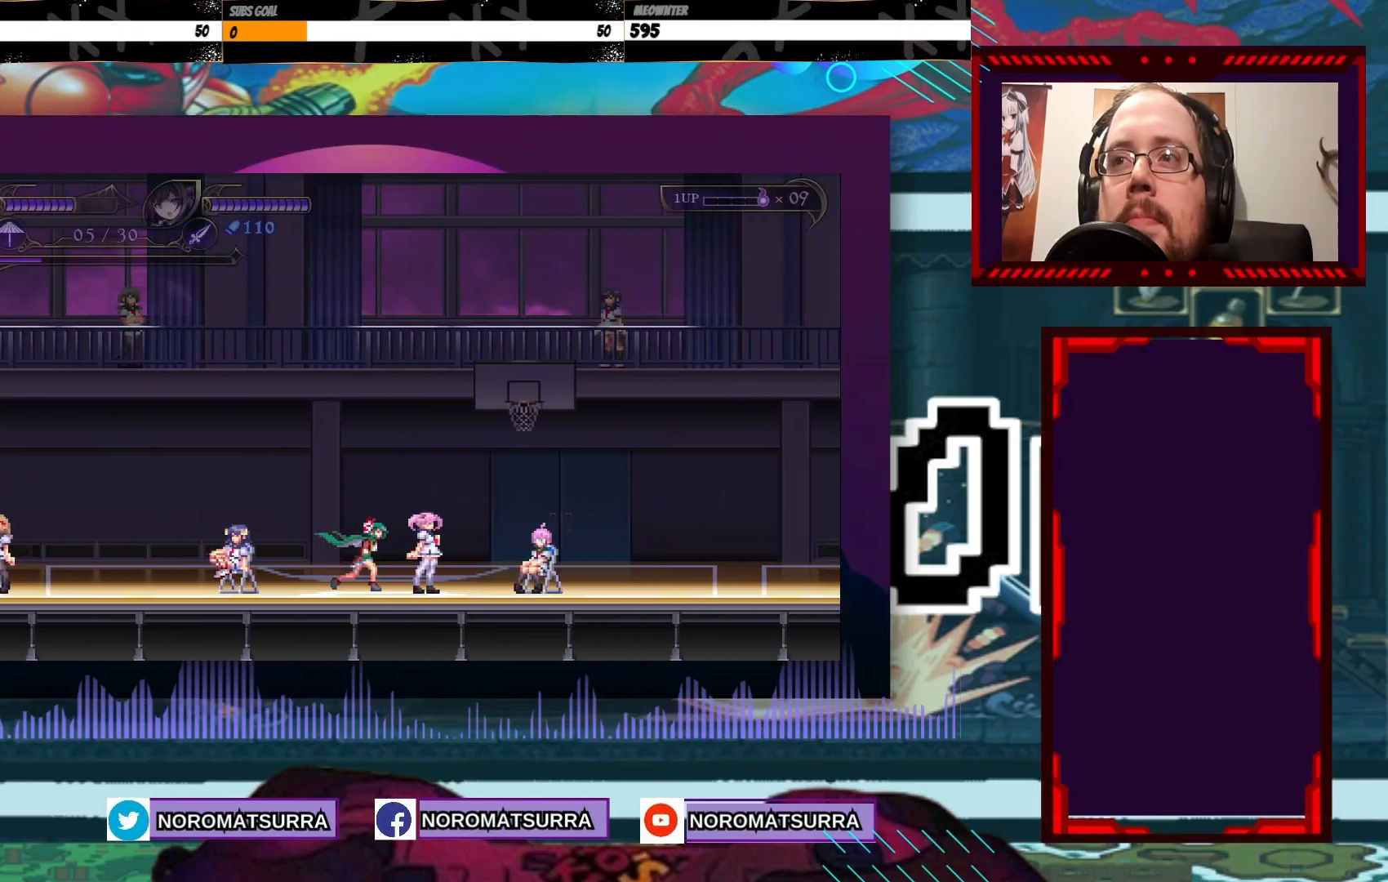
{"dt_ms": 500, "buttons": ["A"], "left_stick": "center", "right_stick": "center", "events": [[100, "left_stick", "up"], [250, "left_stick", "center"], [433, "A", "down"]]}
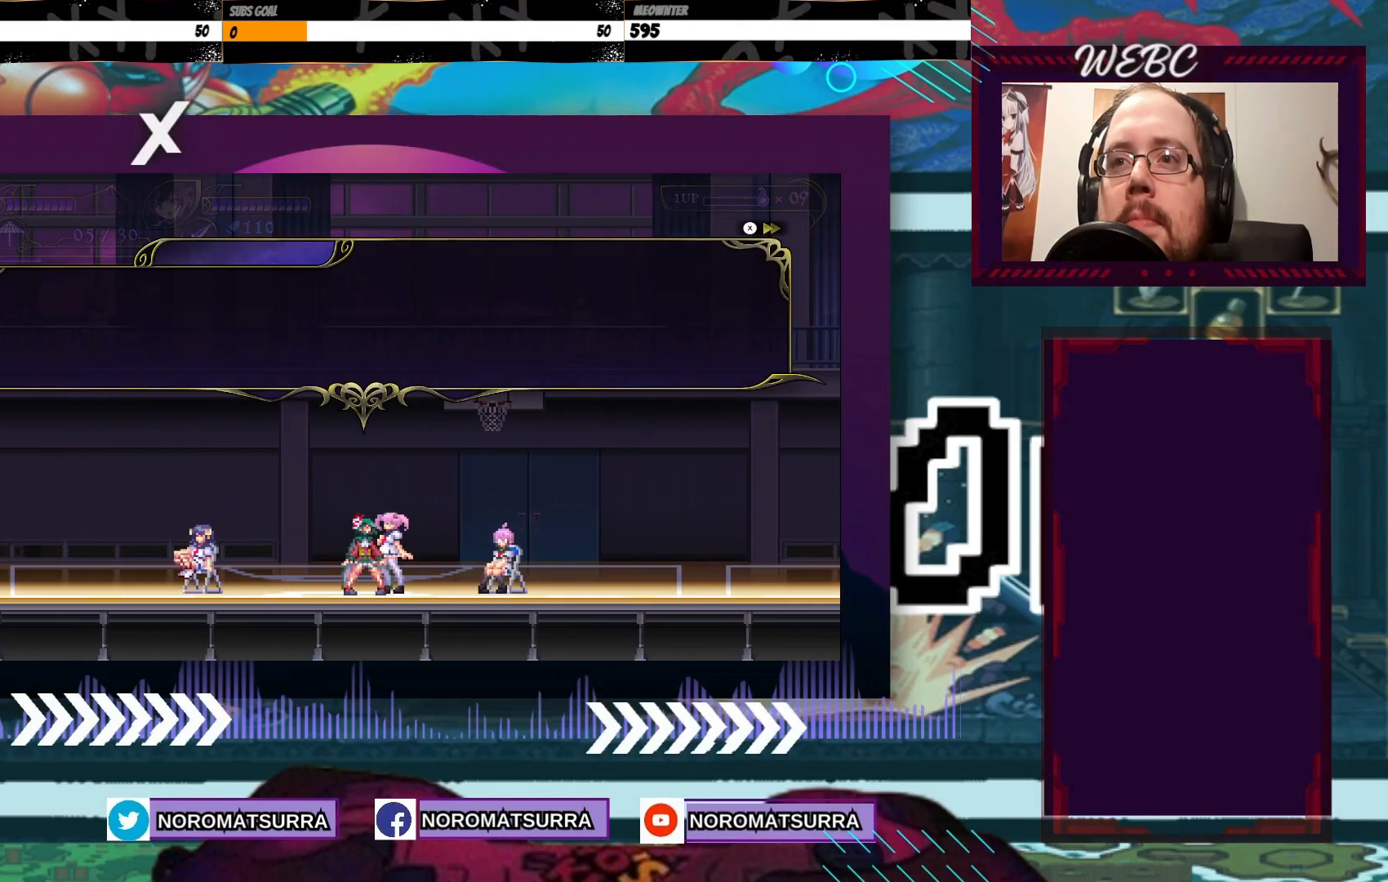
{"dt_ms": 500, "buttons": [], "left_stick": "center", "right_stick": "center", "events": [[50, "A", "up"], [250, "A", "down"], [333, "A", "up"]]}
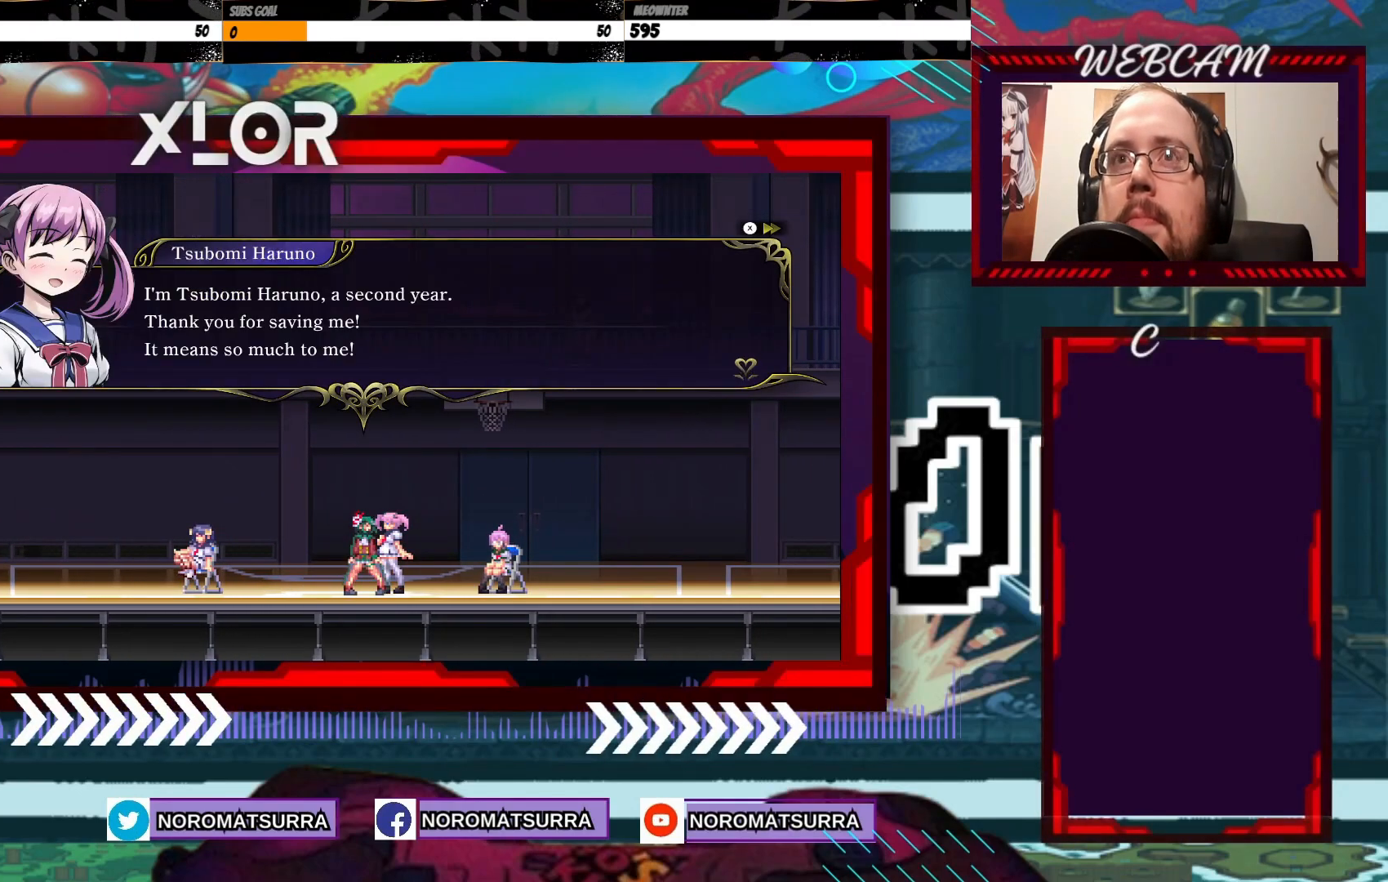
{"dt_ms": 500, "buttons": [], "left_stick": "center", "right_stick": "center", "events": []}
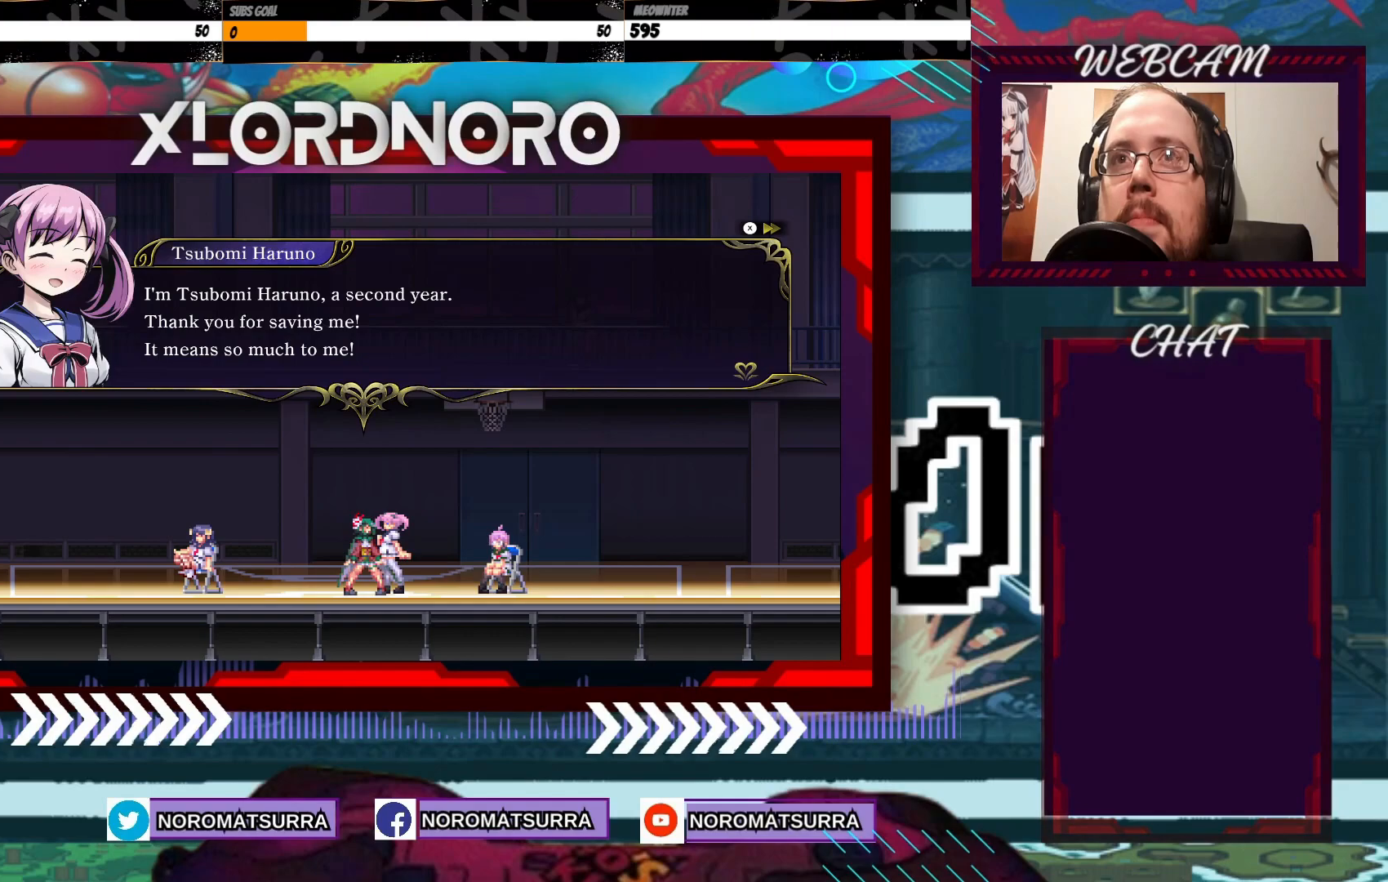
{"dt_ms": 500, "buttons": [], "left_stick": "right", "right_stick": "center"}
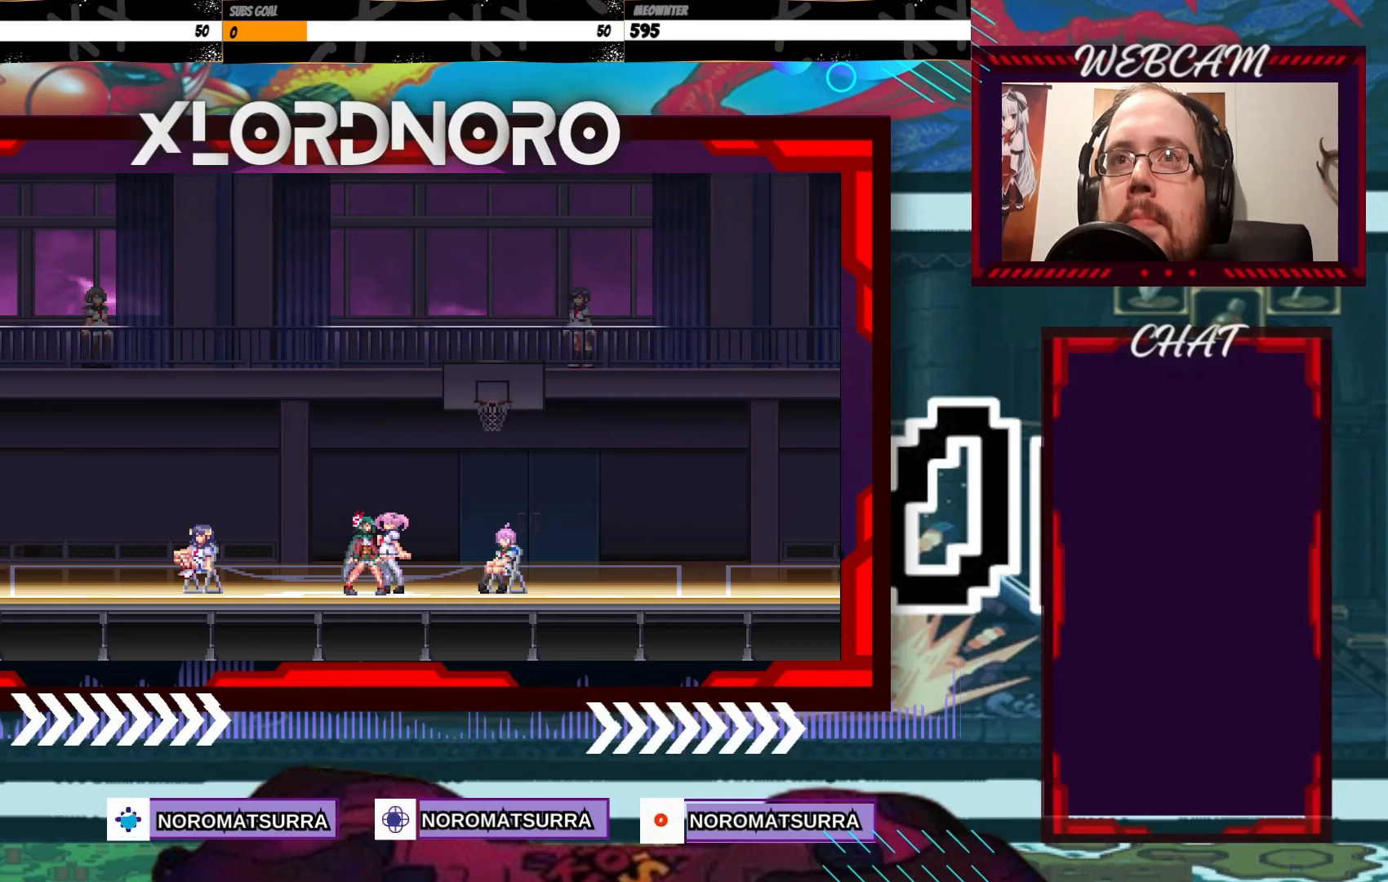
{"dt_ms": 500, "buttons": [], "left_stick": "up", "right_stick": "center", "events": [[400, "left_stick", "up"]]}
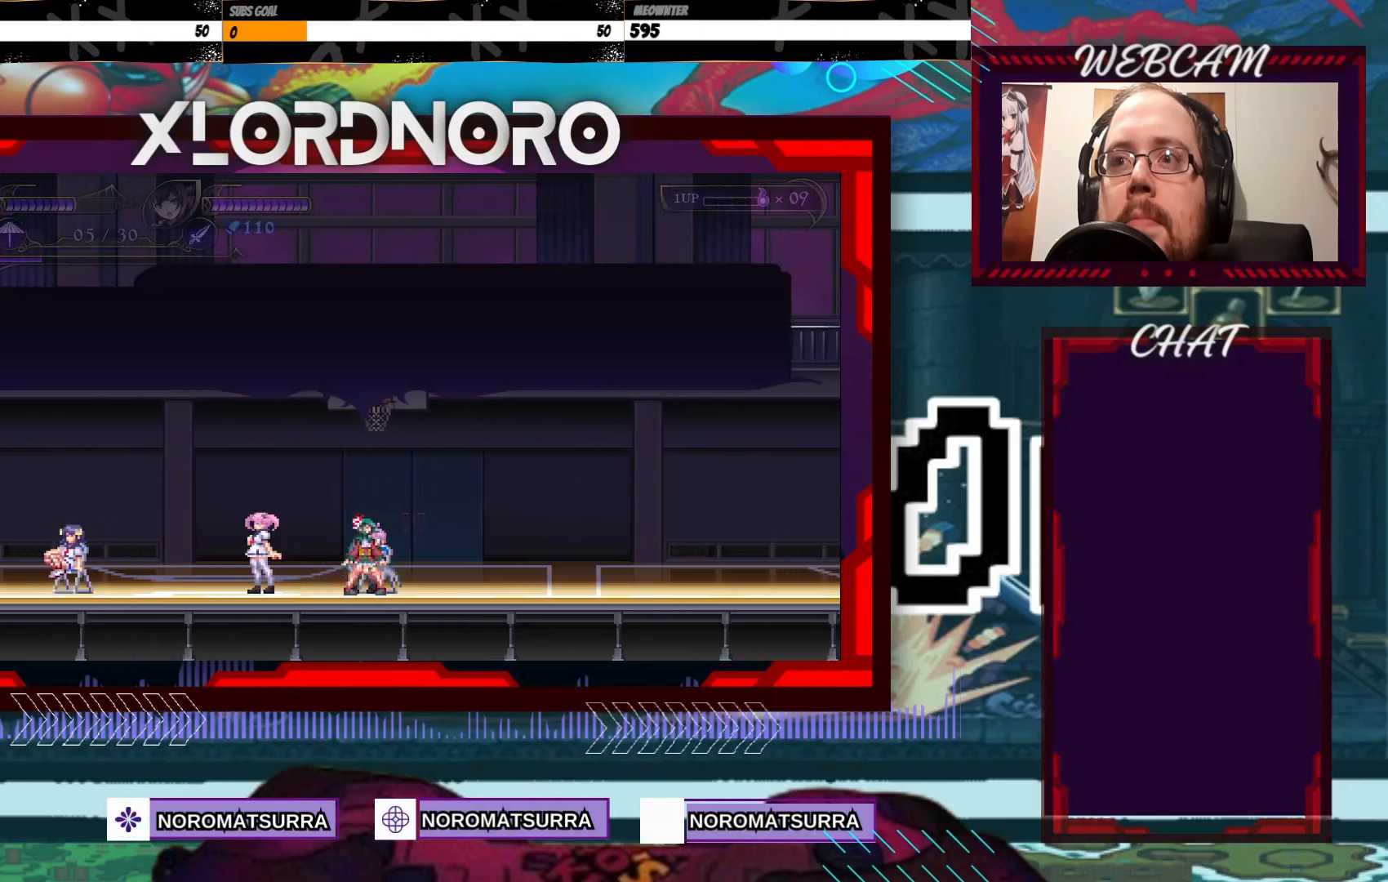
{"dt_ms": 500, "buttons": [], "left_stick": "center", "right_stick": "center"}
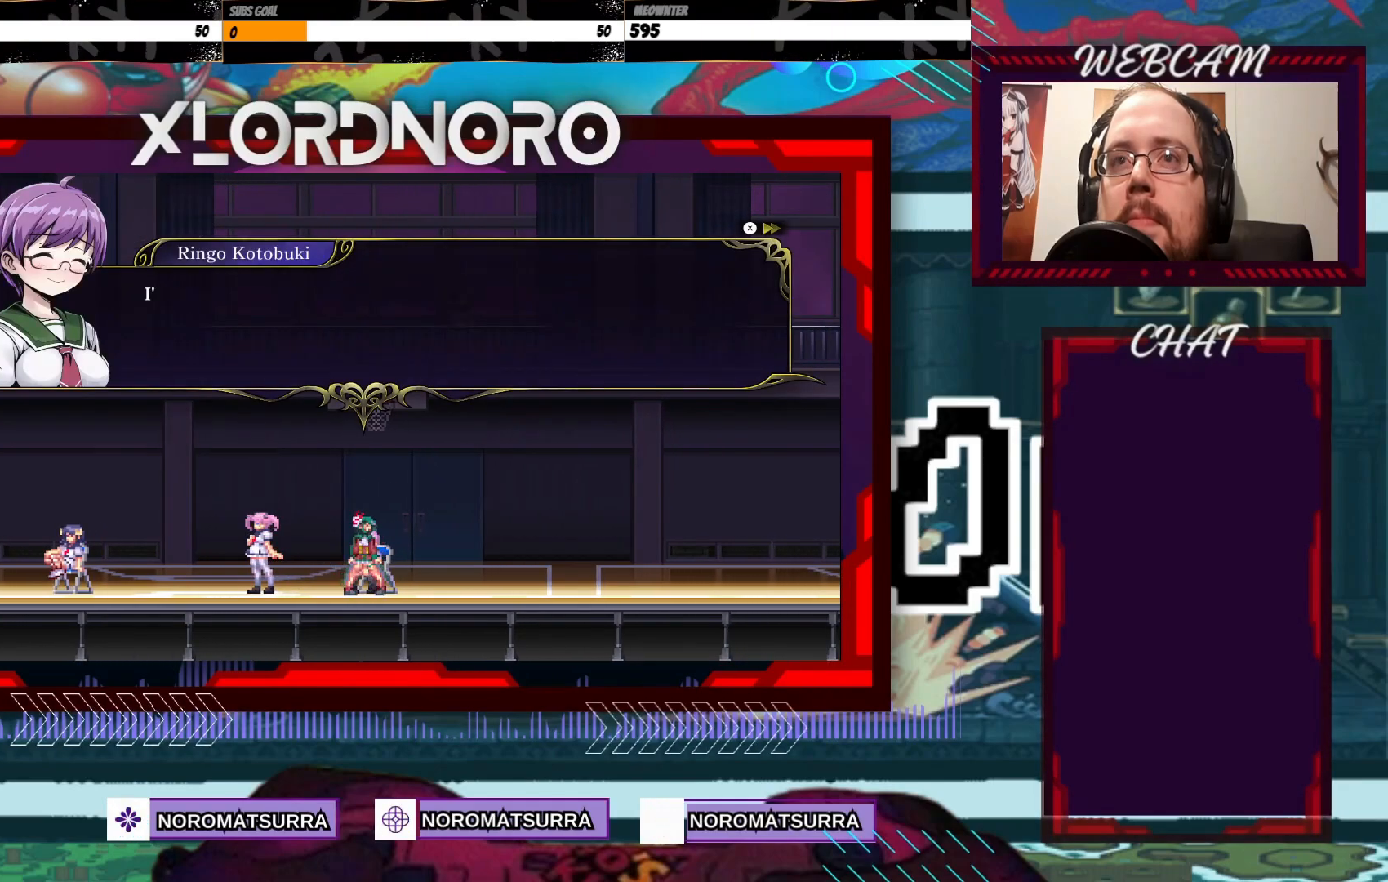
{"dt_ms": 500, "buttons": [], "left_stick": "center", "right_stick": "center", "events": []}
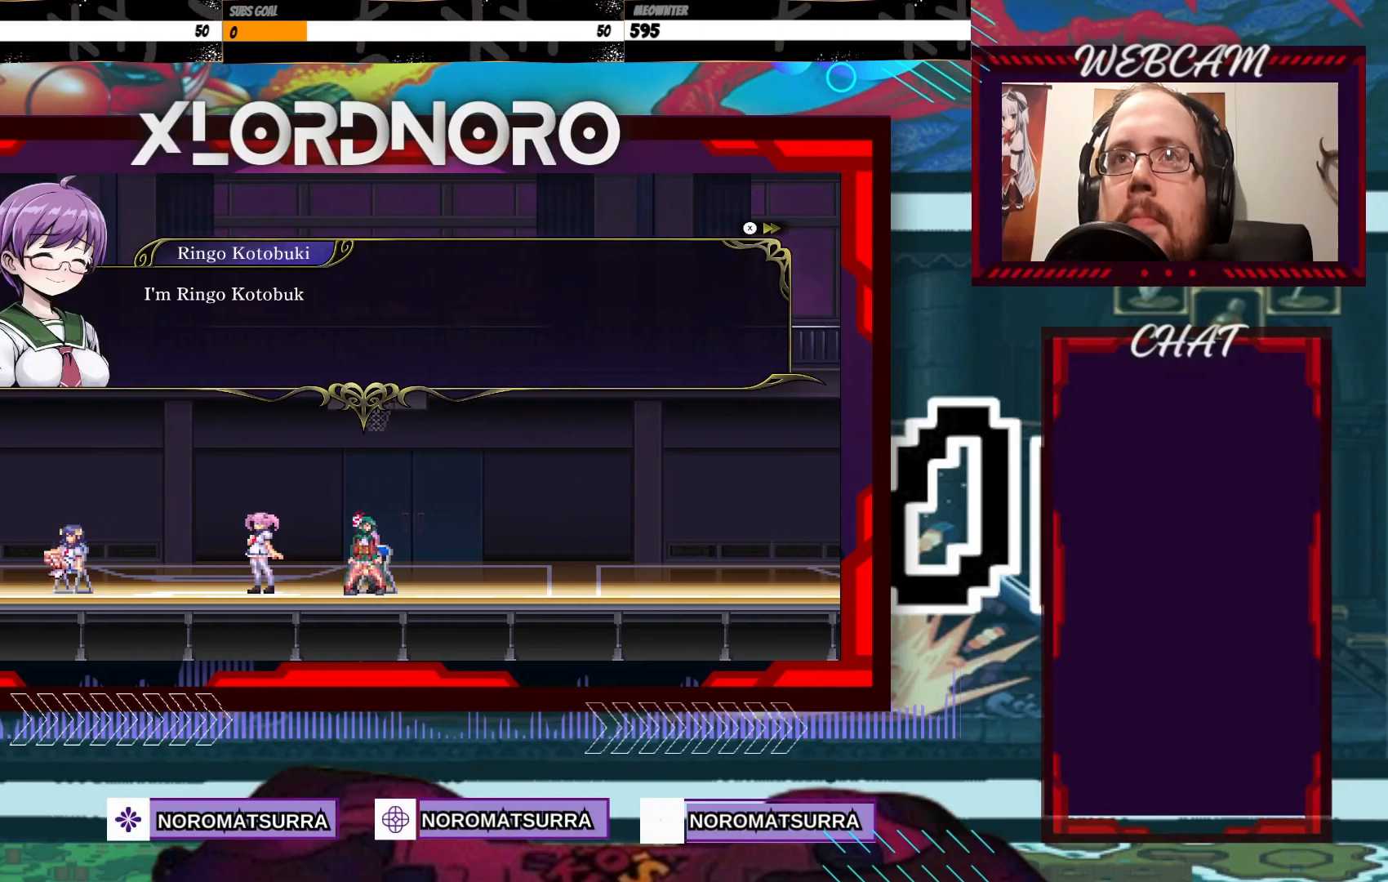
{"dt_ms": 500, "buttons": [], "left_stick": "center", "right_stick": "center", "events": [[100, "A", "down"], [200, "A", "up"]]}
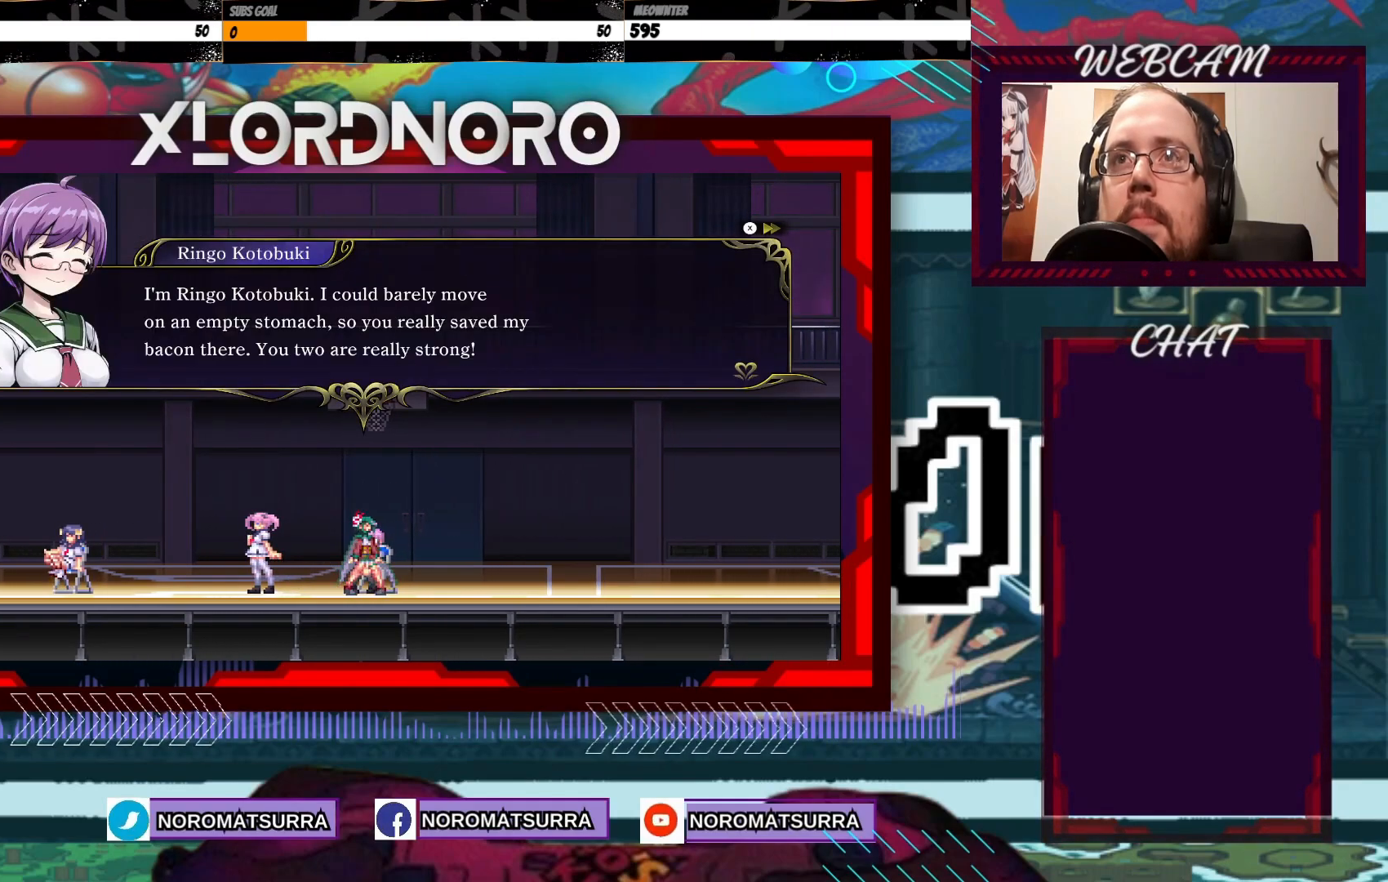
{"dt_ms": 500, "buttons": [], "left_stick": "center", "right_stick": "center", "events": []}
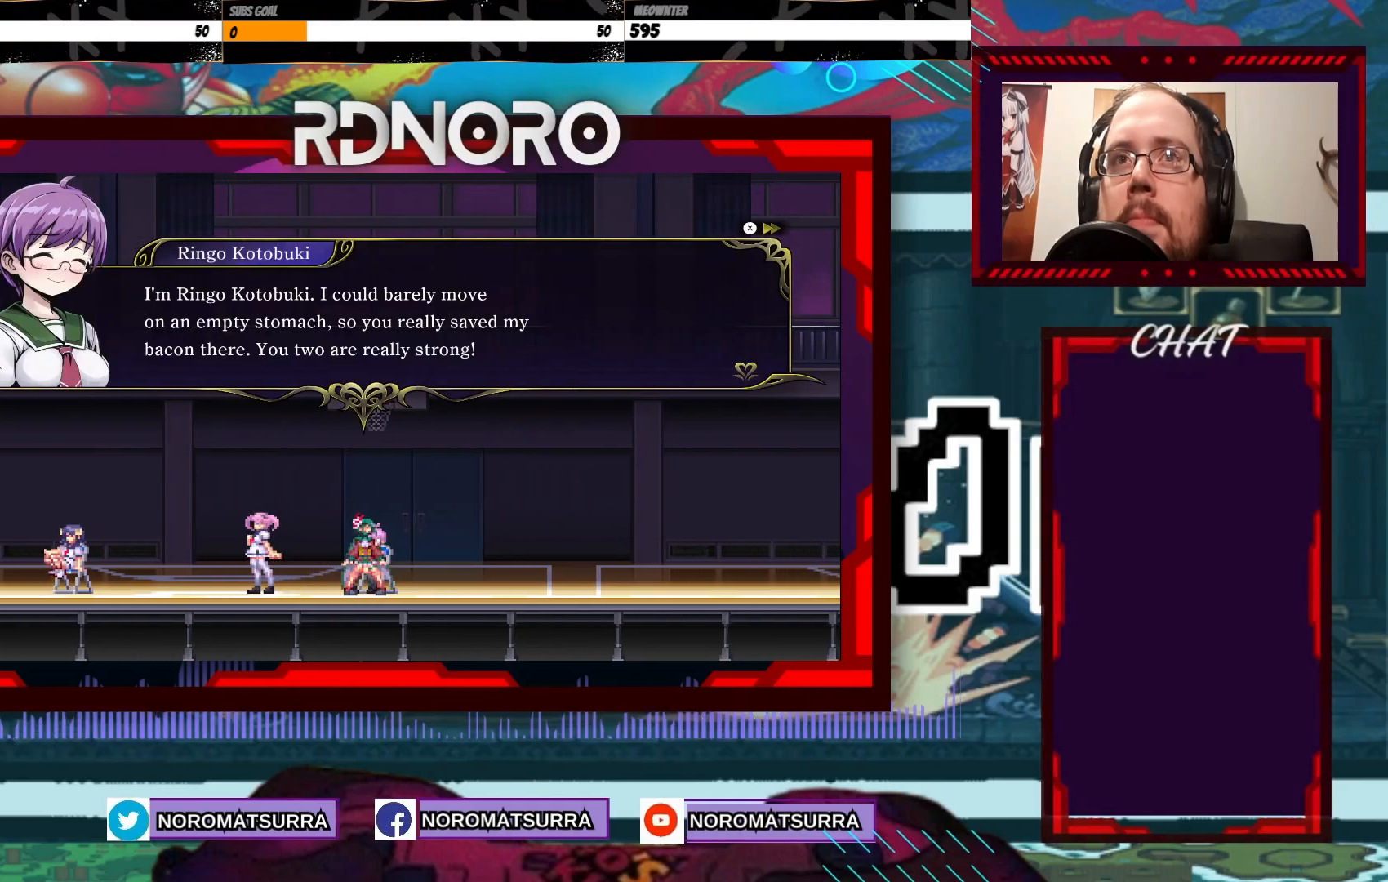
{"dt_ms": 500, "buttons": [], "left_stick": "right", "right_stick": "center", "events": [[150, "A", "down"], [250, "A", "up"], [400, "left_stick", "right"]]}
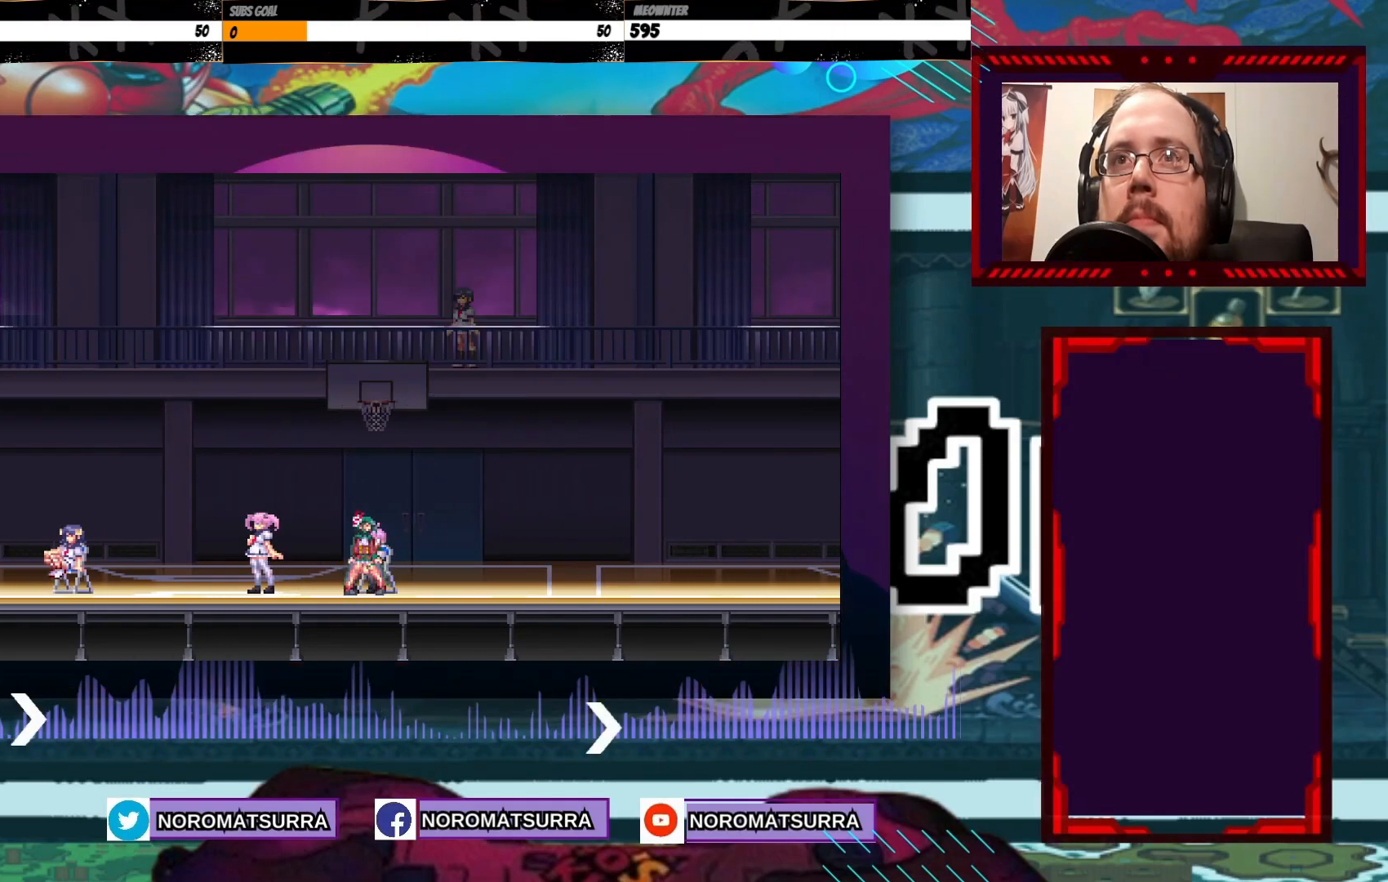
{"dt_ms": 500, "buttons": [], "left_stick": "right", "right_stick": "center", "events": []}